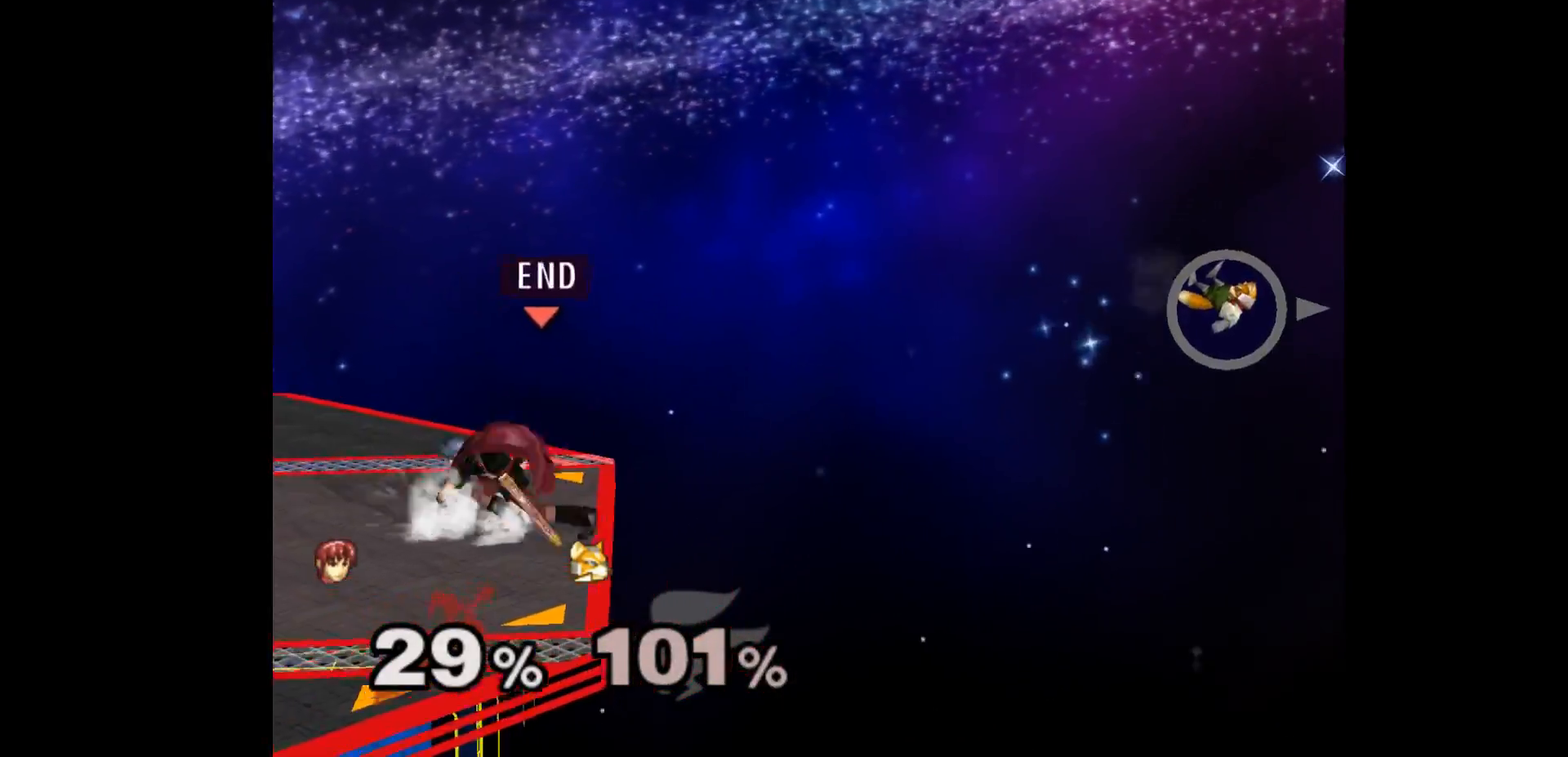
Gameplay with a controller (Nintendo layout); each line is a JSON object with the inputs held at the frame after it. "events" lists button and stick changes between this image and that frame as [ms after this image, input, new state], when the widget could be followed in between. Not read: L3 R3 START right_stick.
{"buttons": [], "left_stick": "left", "events": [[33, "left_stick", "up-left"], [117, "L1", "down"], [117, "left_stick", "down-right"], [217, "L1", "up"], [233, "left_stick", "center"], [450, "left_stick", "left"]]}
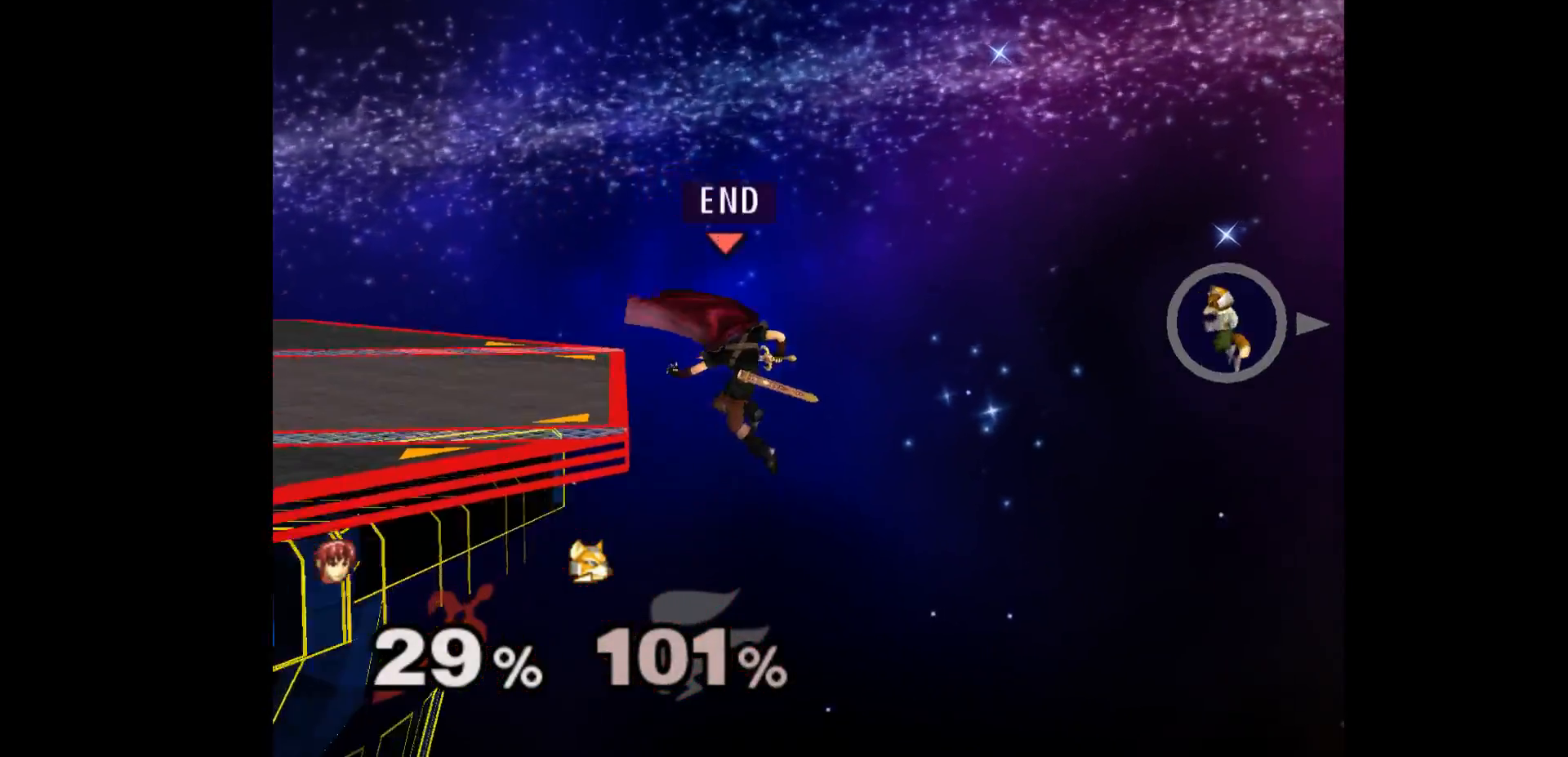
{"buttons": [], "left_stick": "center", "events": [[50, "left_stick", "center"]]}
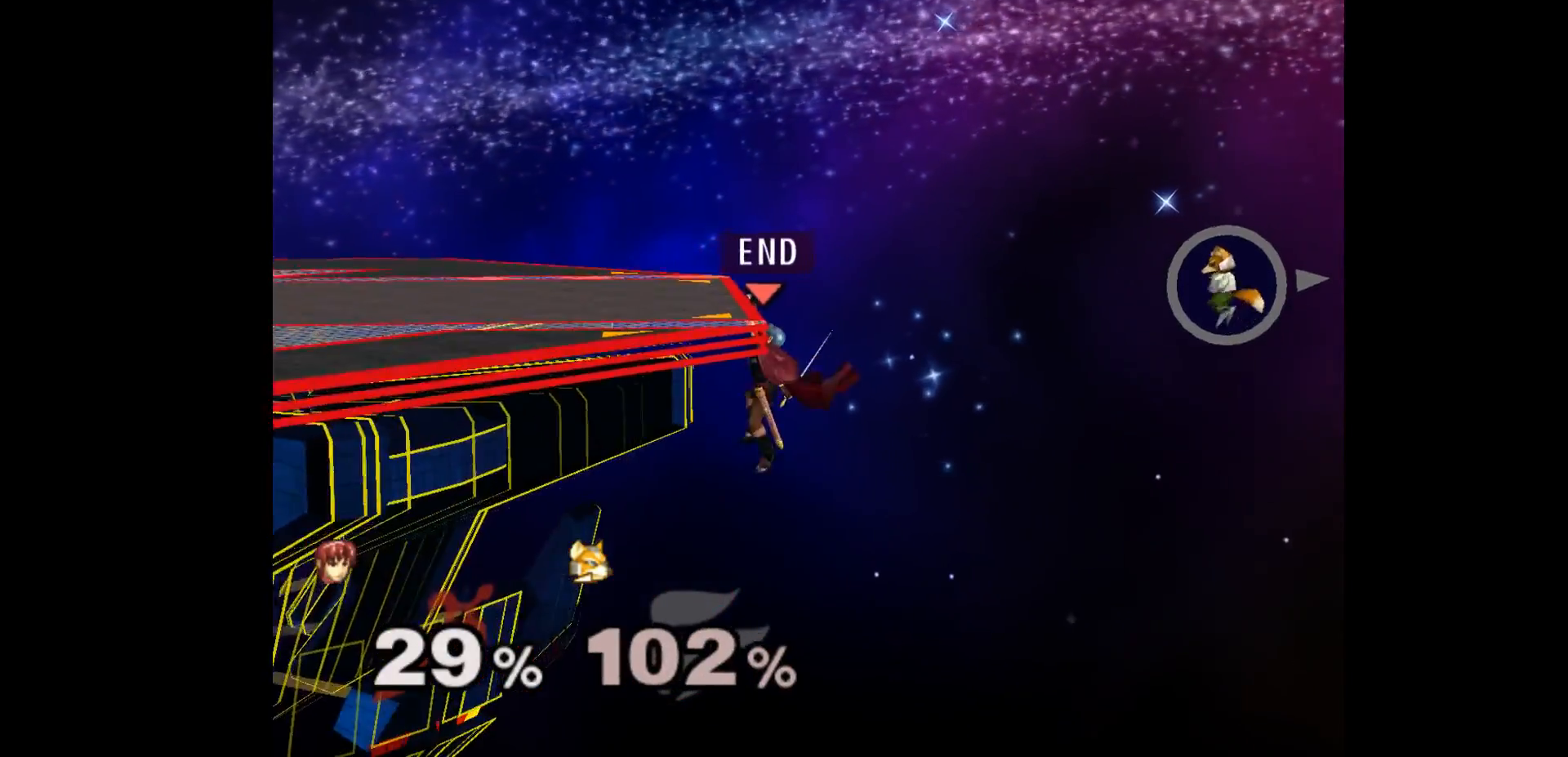
{"buttons": [], "left_stick": "up-right", "events": [[83, "left_stick", "right"], [500, "left_stick", "up-right"]]}
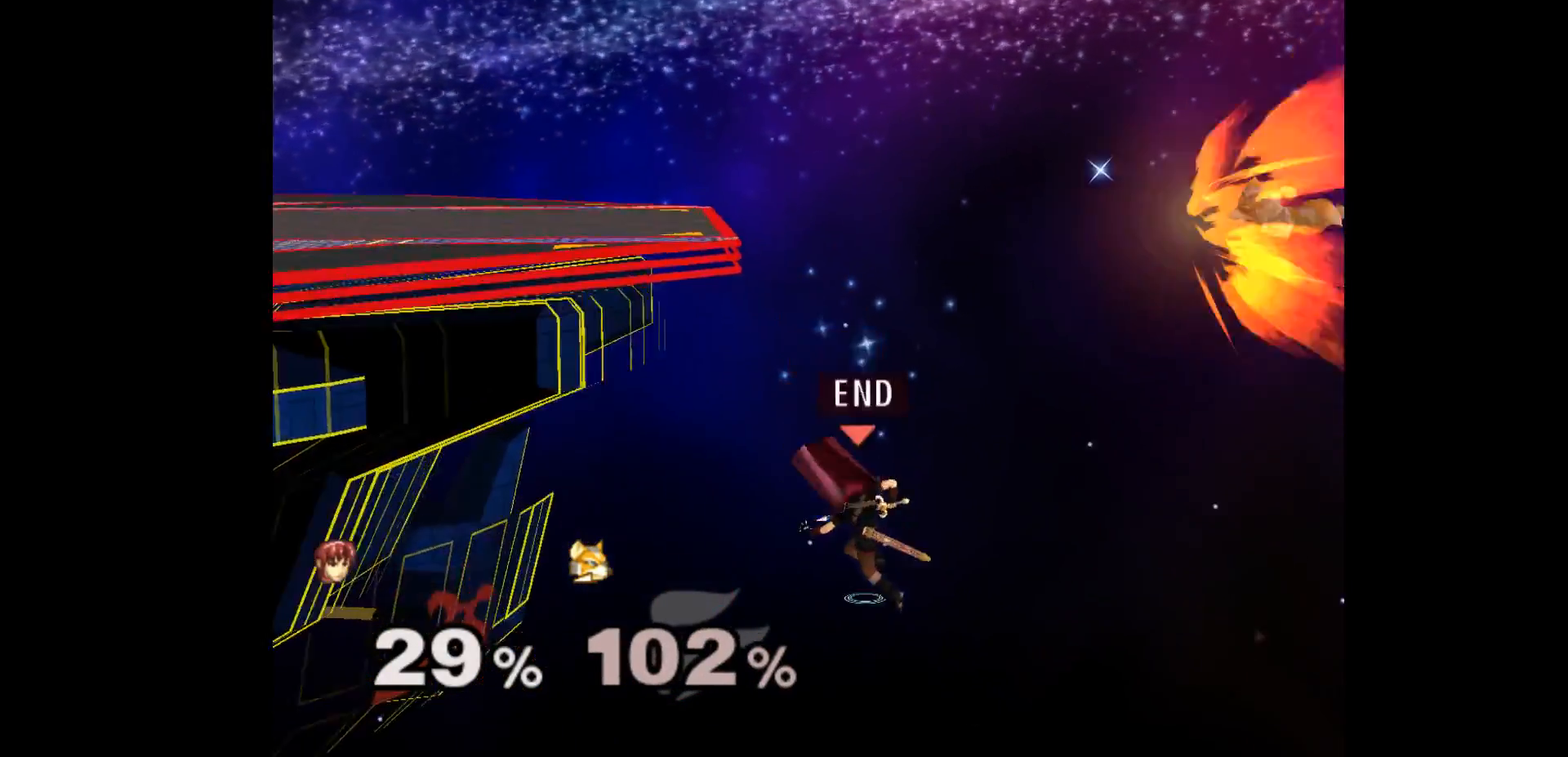
{"buttons": [], "left_stick": "left", "events": [[133, "A", "down"], [183, "left_stick", "left"], [333, "A", "up"]]}
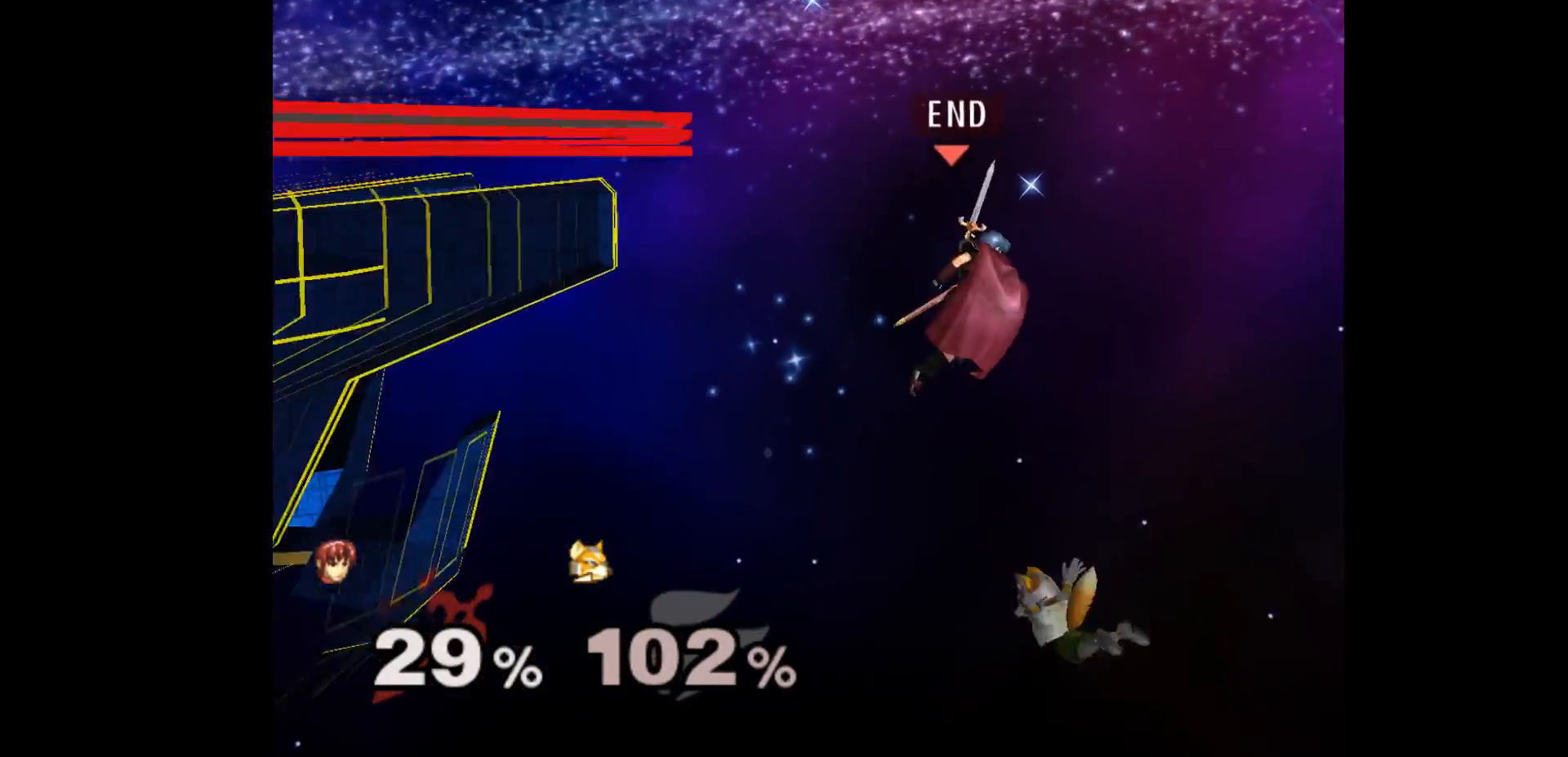
{"buttons": [], "left_stick": "up-left", "events": [[183, "left_stick", "center"], [317, "left_stick", "up-left"], [367, "B", "down"], [467, "B", "up"]]}
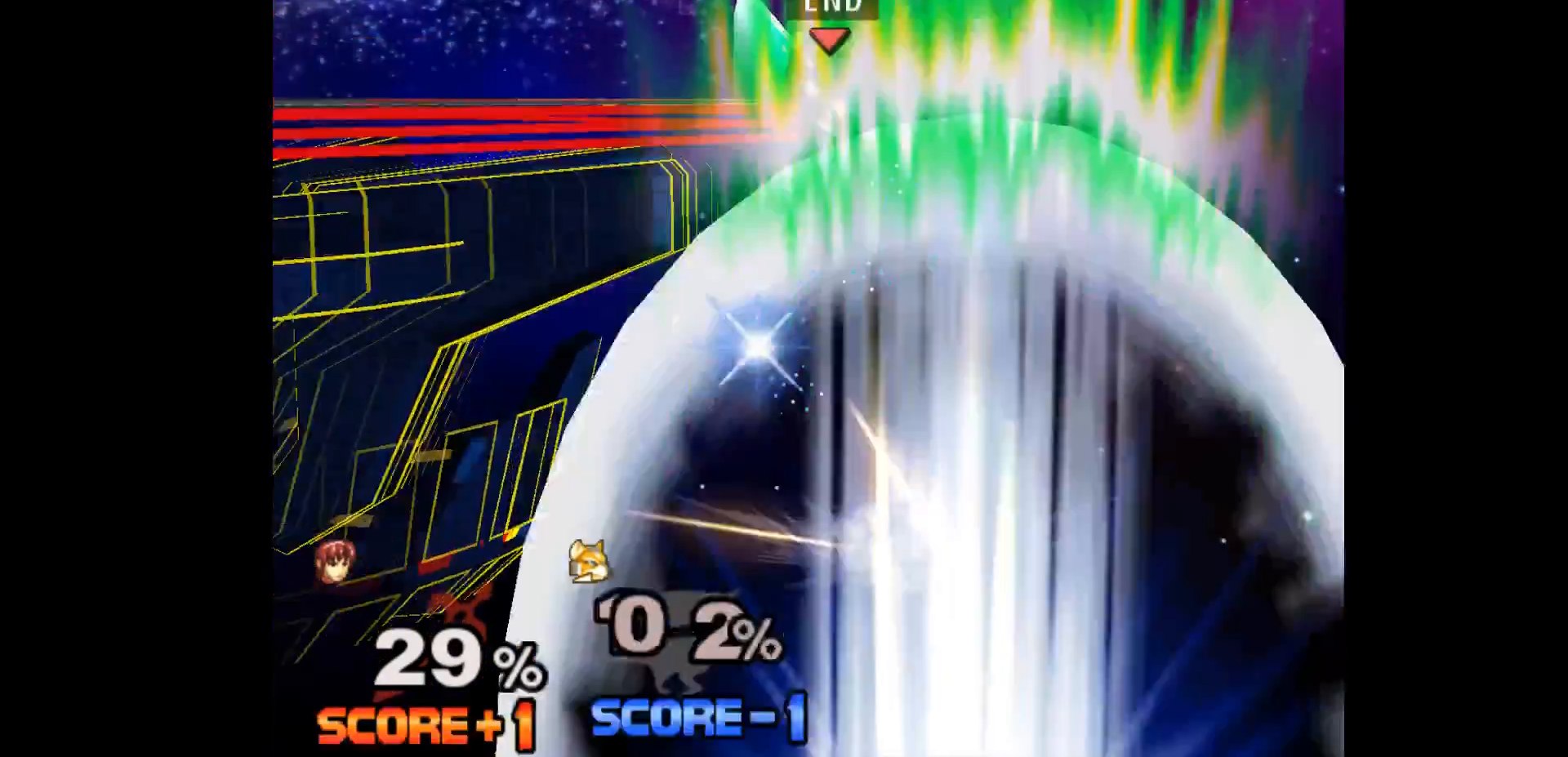
{"buttons": [], "left_stick": "center", "events": [[83, "left_stick", "center"]]}
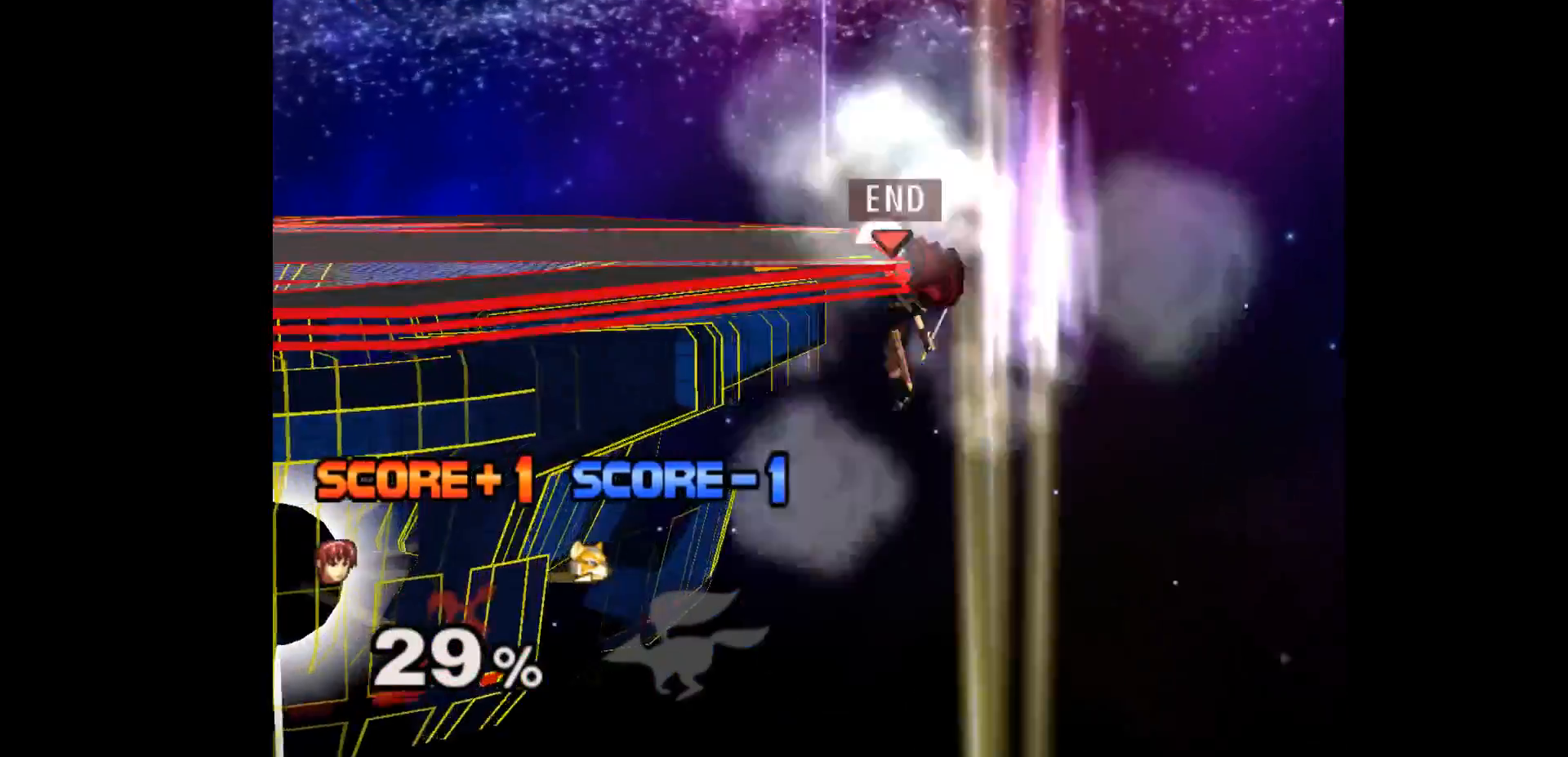
{"buttons": [], "left_stick": "center", "events": []}
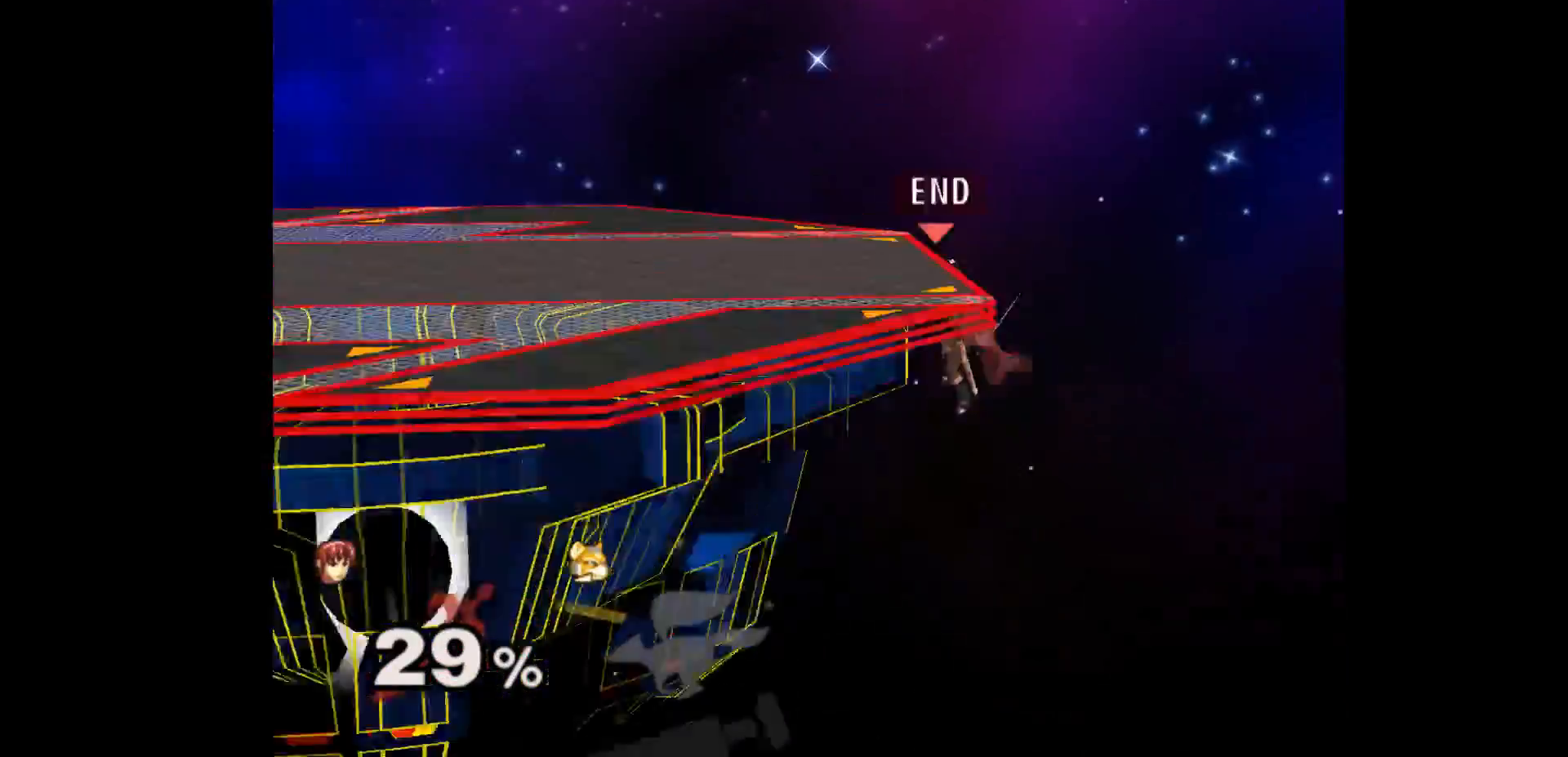
{"buttons": [], "left_stick": "center", "events": []}
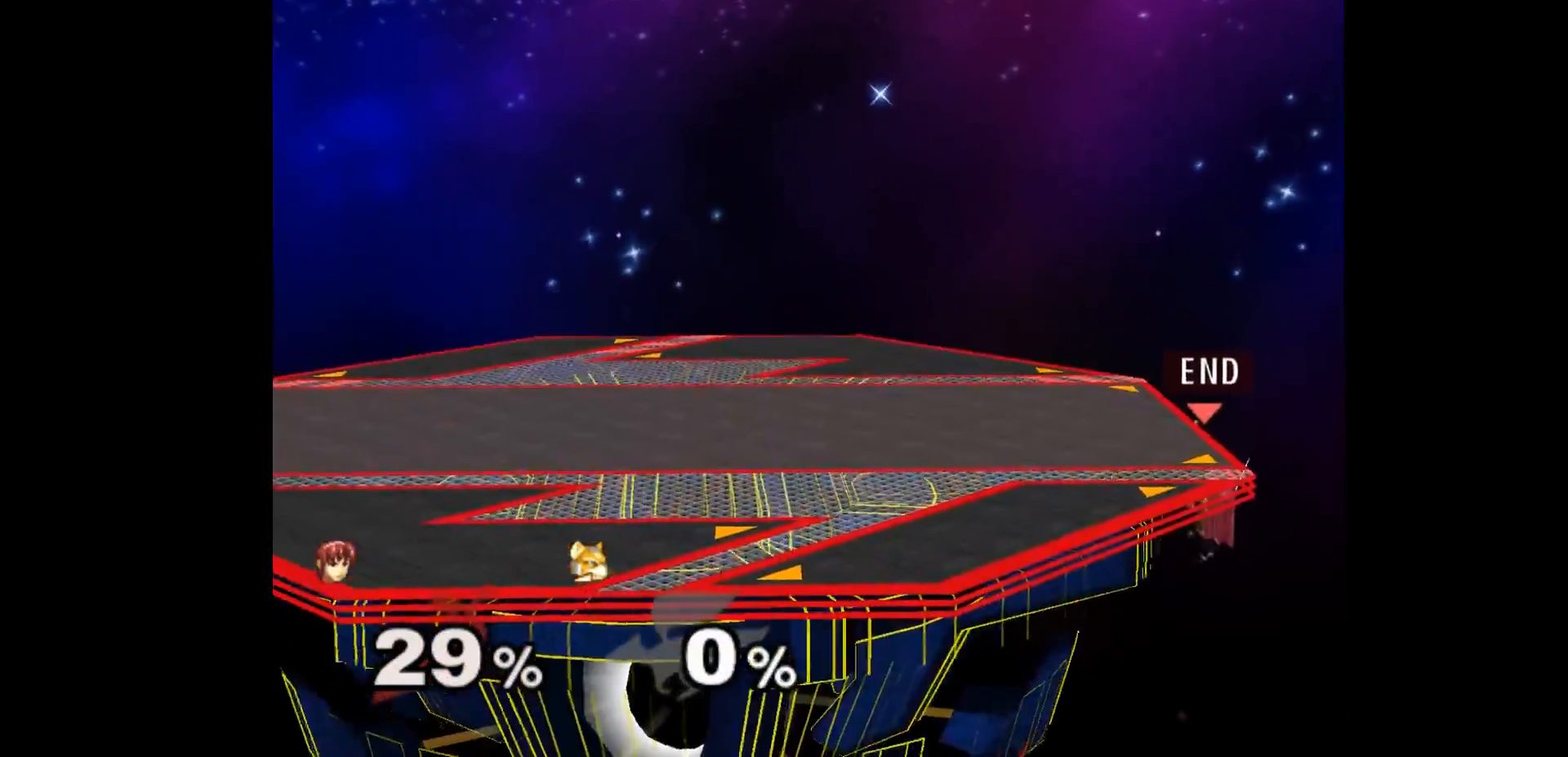
{"buttons": [], "left_stick": "center", "events": []}
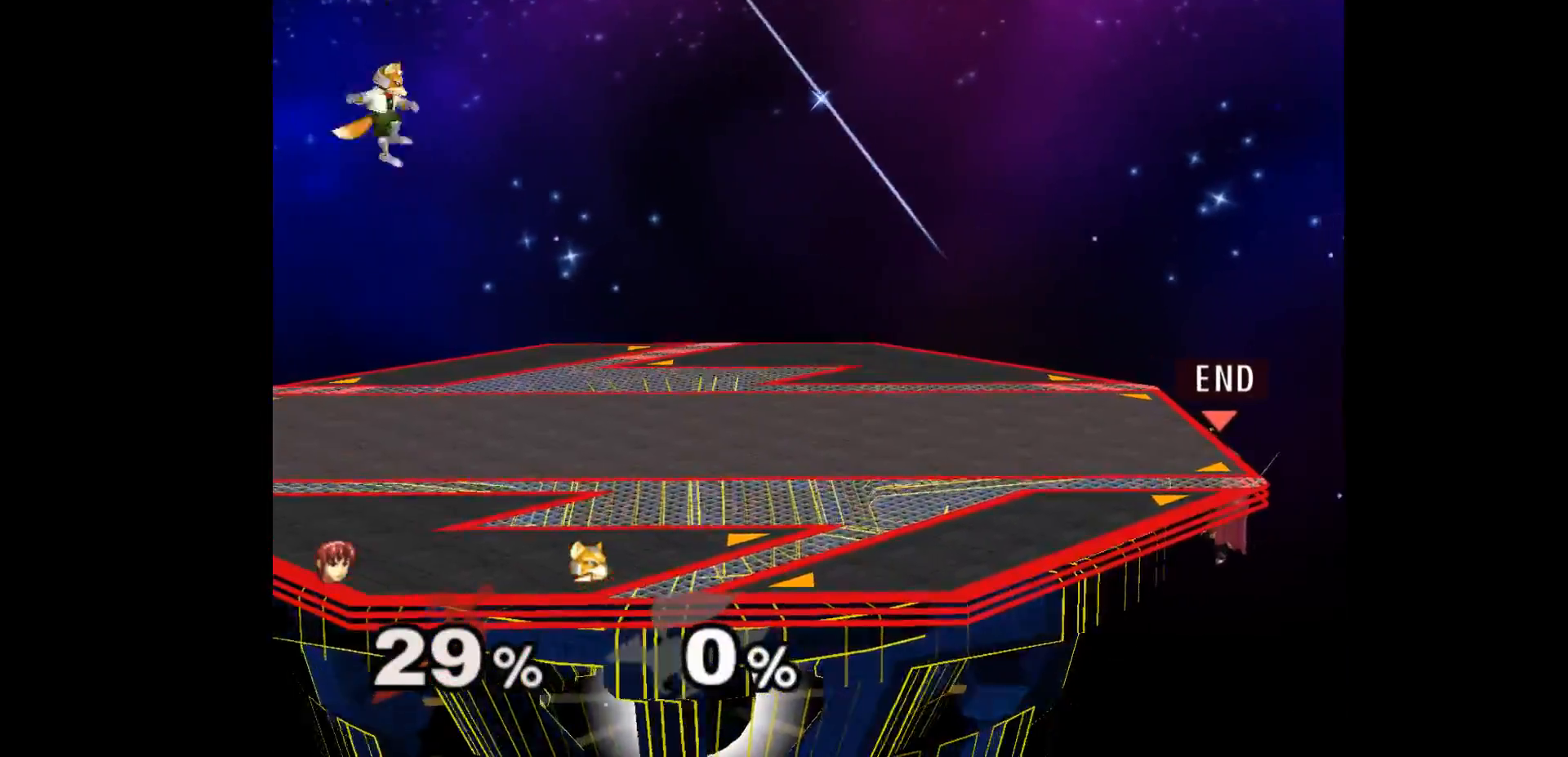
{"buttons": [], "left_stick": "up", "events": [[367, "left_stick", "down"], [483, "left_stick", "up"]]}
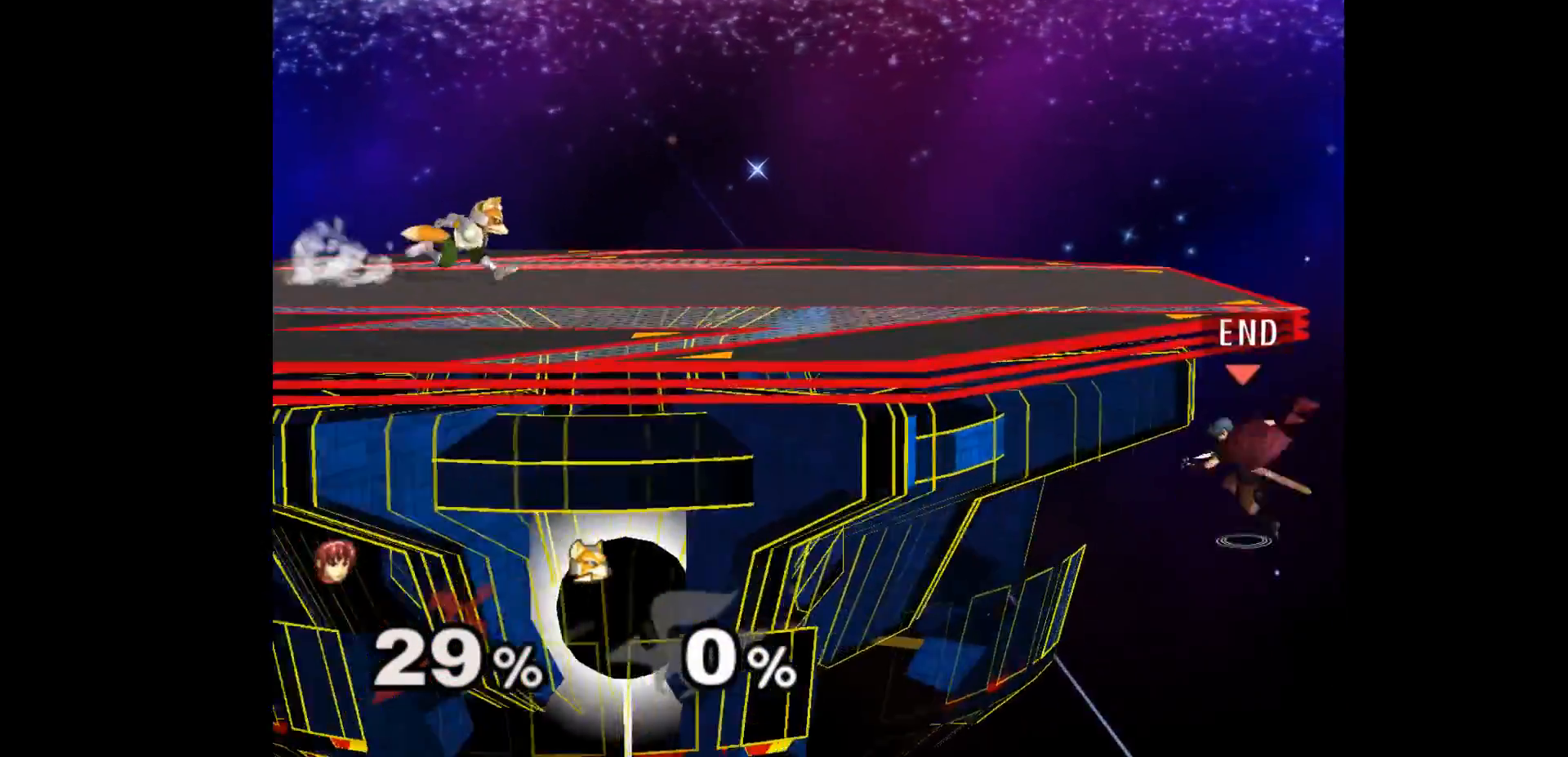
{"buttons": [], "left_stick": "center", "events": [[217, "left_stick", "center"]]}
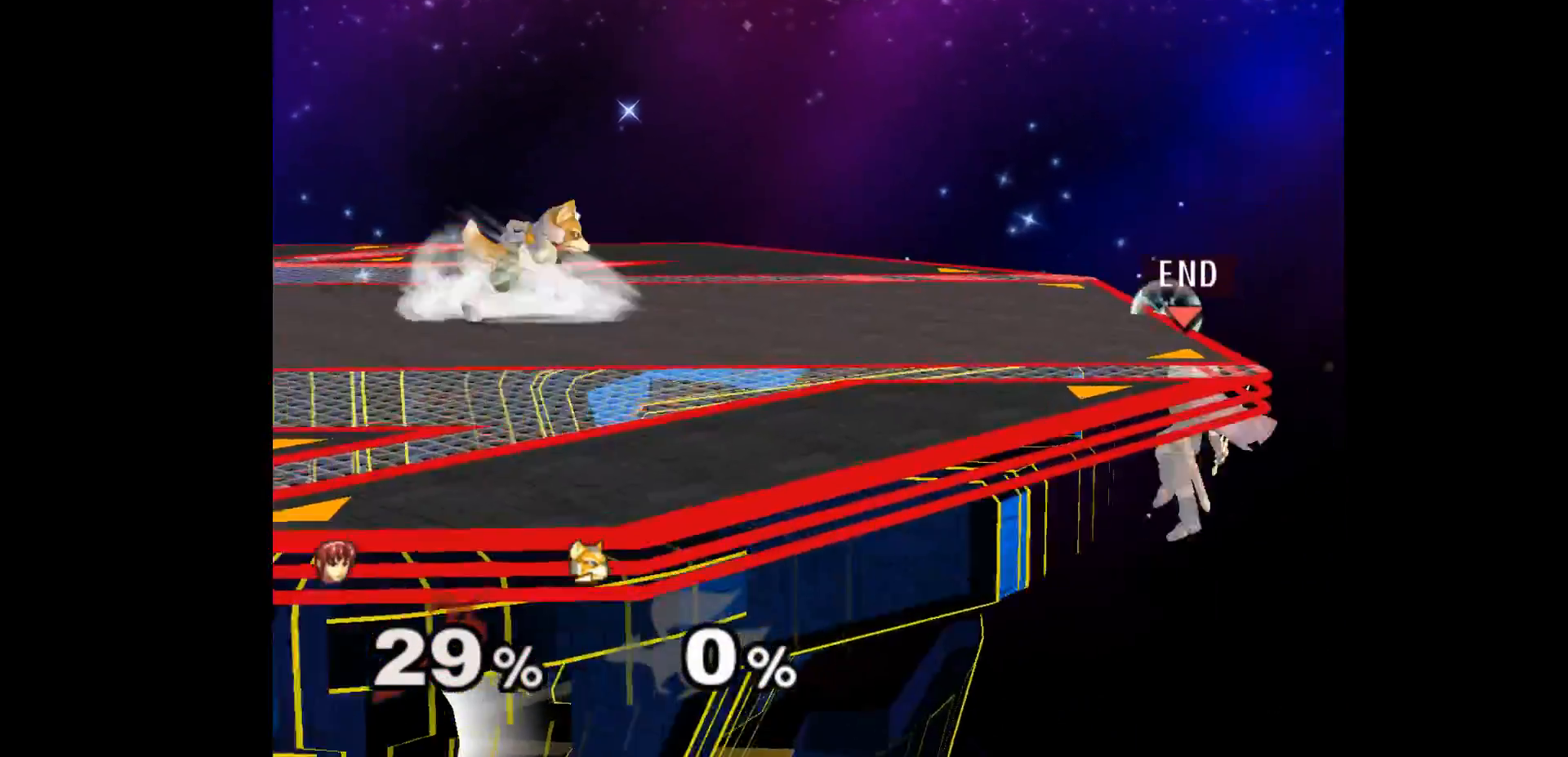
{"buttons": [], "left_stick": "up", "events": [[133, "left_stick", "down"], [250, "left_stick", "up"]]}
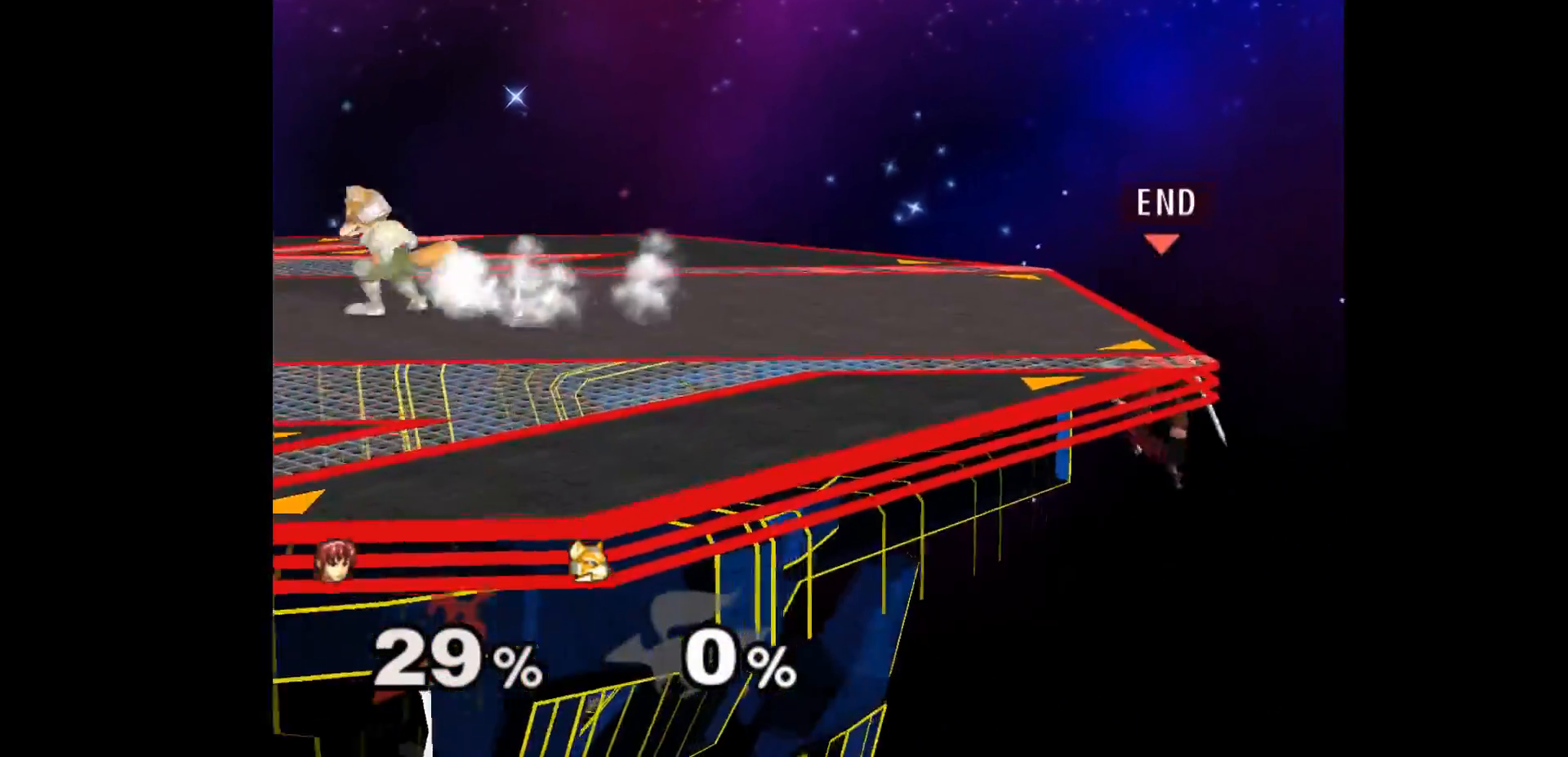
{"buttons": [], "left_stick": "up", "events": [[50, "left_stick", "center"], [367, "left_stick", "down"], [500, "left_stick", "up"]]}
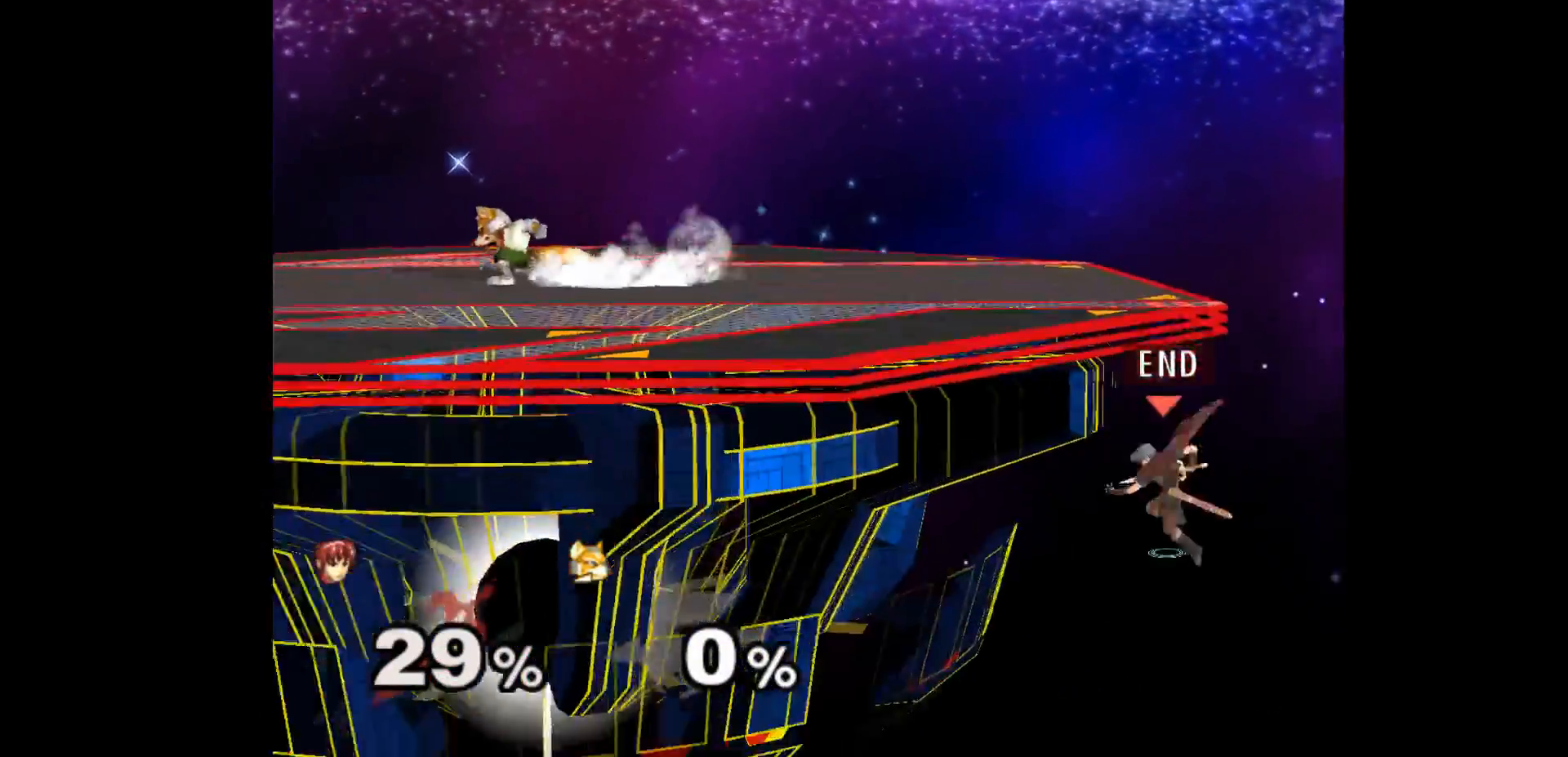
{"buttons": [], "left_stick": "center", "events": [[300, "left_stick", "up-left"], [483, "left_stick", "center"]]}
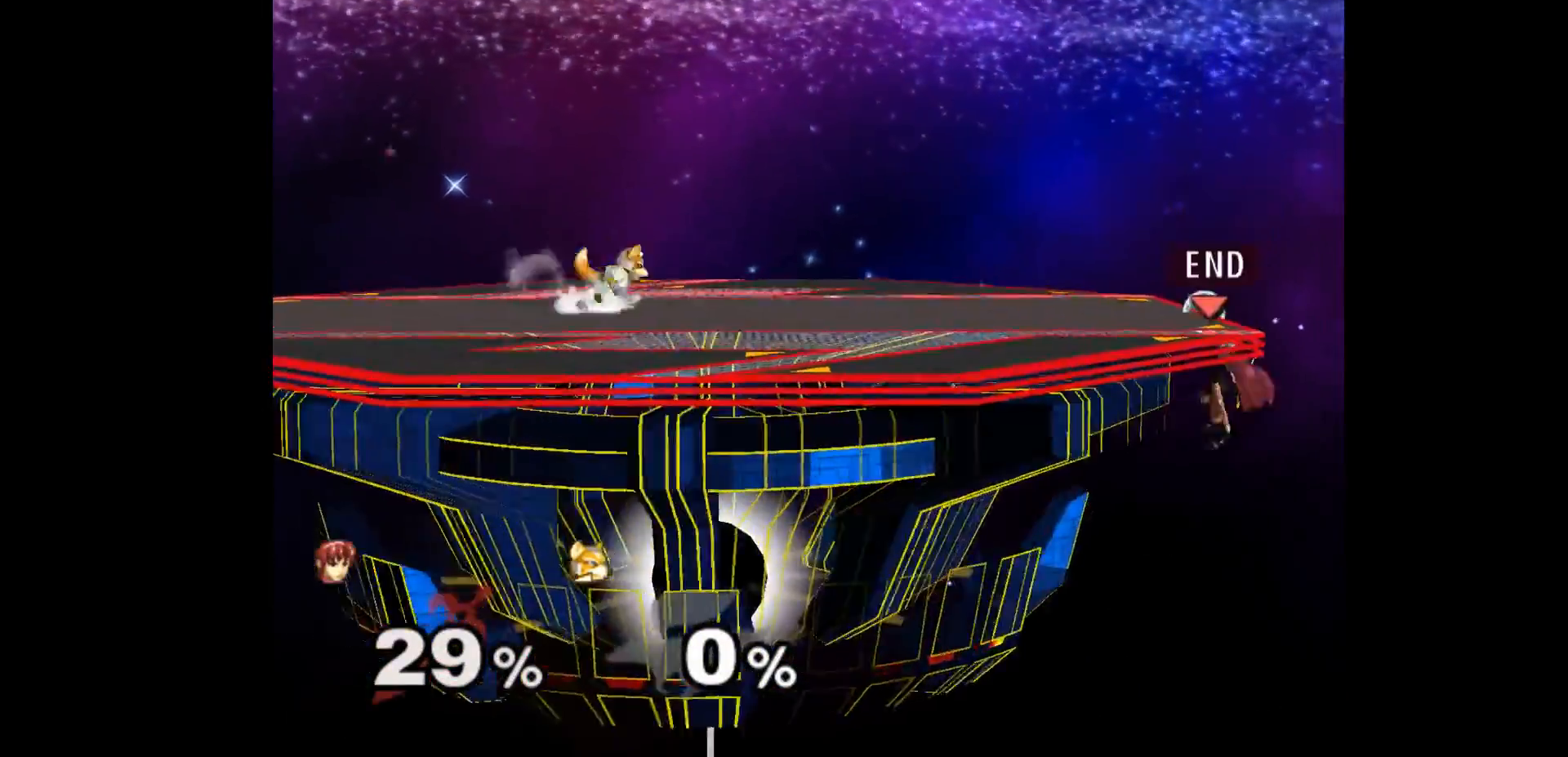
{"buttons": [], "left_stick": "up", "events": [[133, "left_stick", "down-left"], [217, "left_stick", "up-left"], [267, "left_stick", "up"]]}
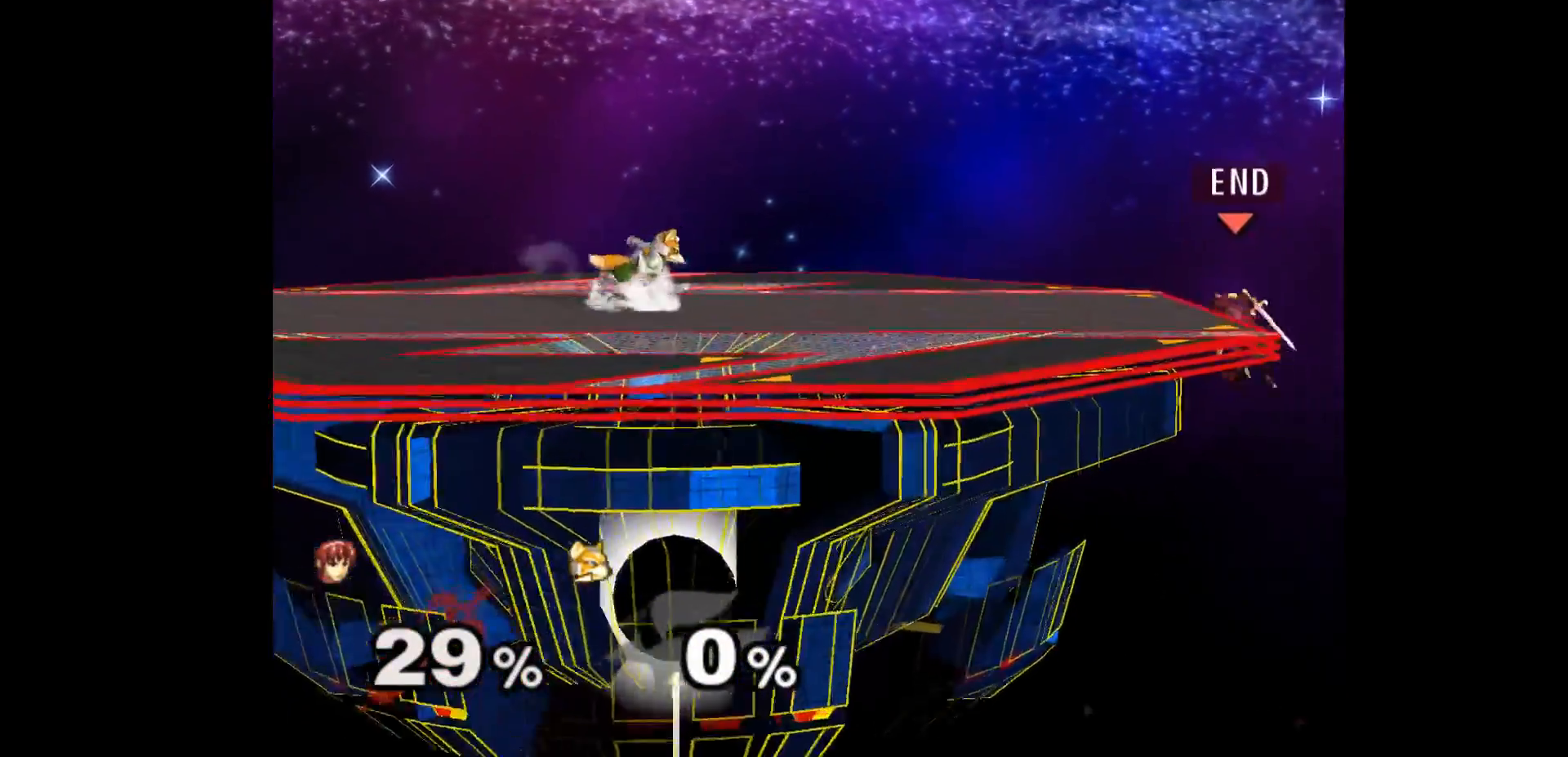
{"buttons": [], "left_stick": "down", "events": [[33, "left_stick", "center"], [383, "left_stick", "down"]]}
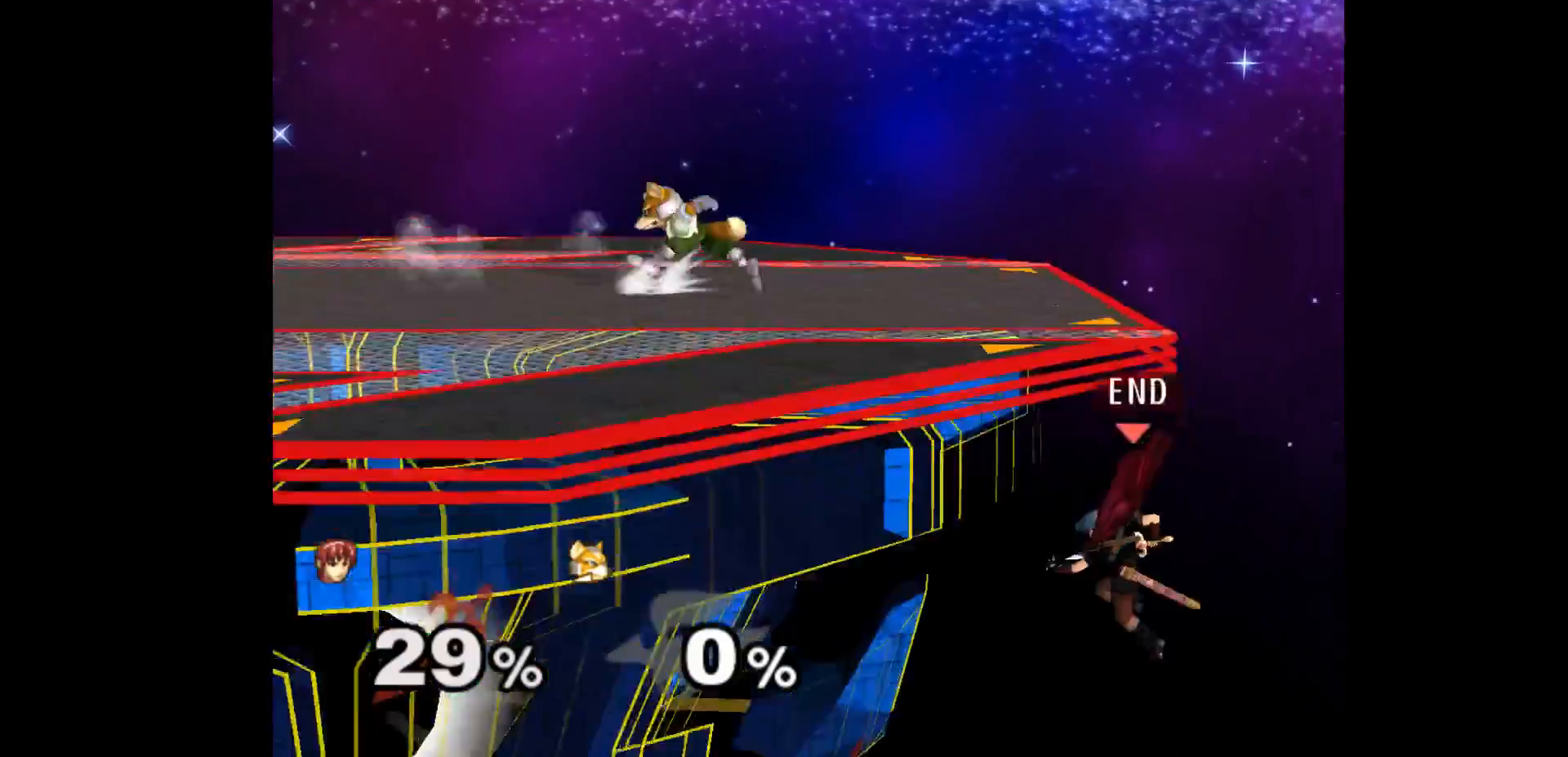
{"buttons": [], "left_stick": "center", "events": [[50, "left_stick", "up"], [500, "left_stick", "center"]]}
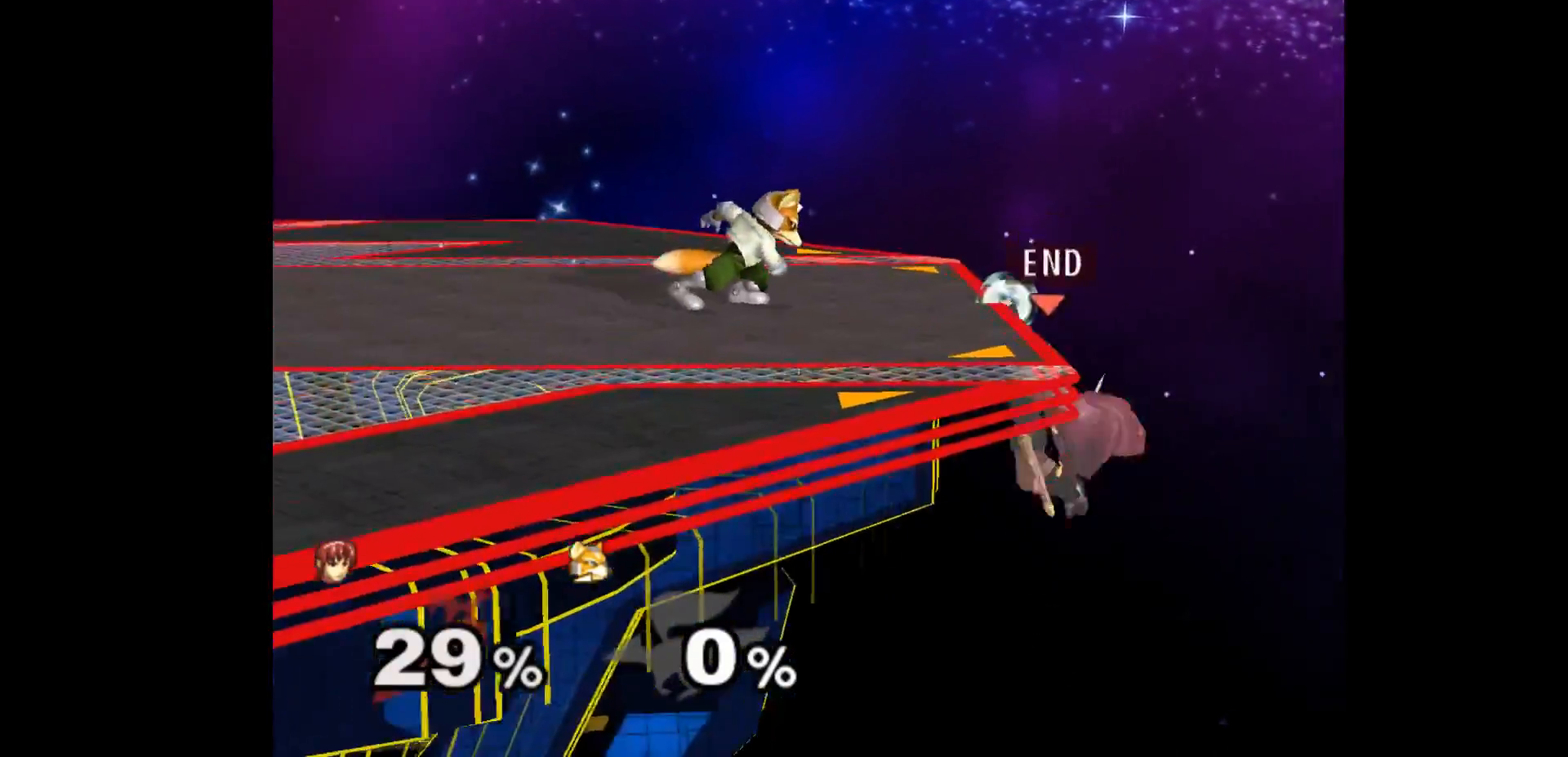
{"buttons": [], "left_stick": "up"}
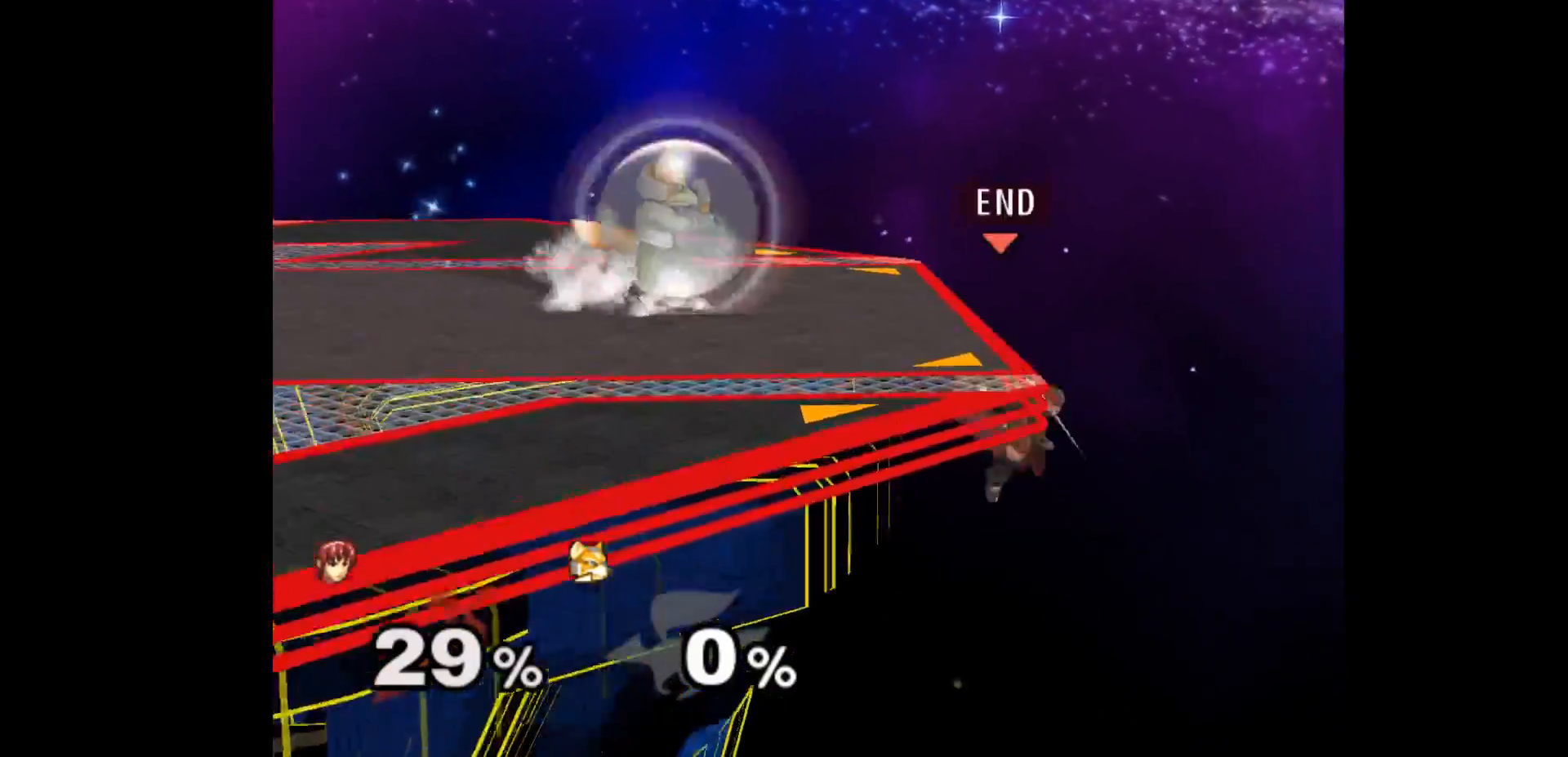
{"buttons": [], "left_stick": "right", "events": [[133, "left_stick", "center"], [500, "left_stick", "right"]]}
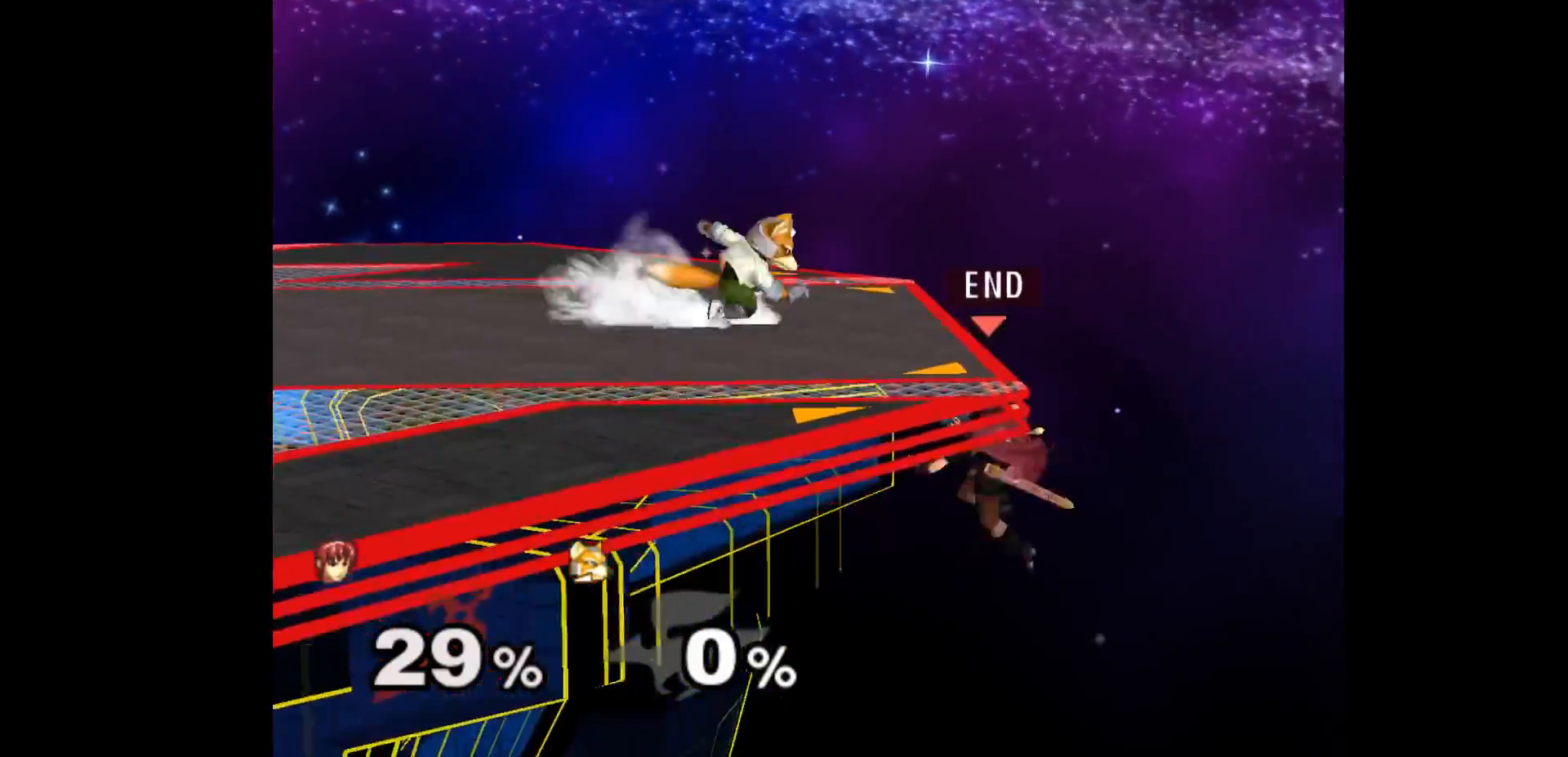
{"buttons": [], "left_stick": "center", "events": [[83, "left_stick", "up"], [167, "left_stick", "left"], [183, "A", "down"], [250, "left_stick", "up"], [317, "A", "up"], [400, "left_stick", "center"]]}
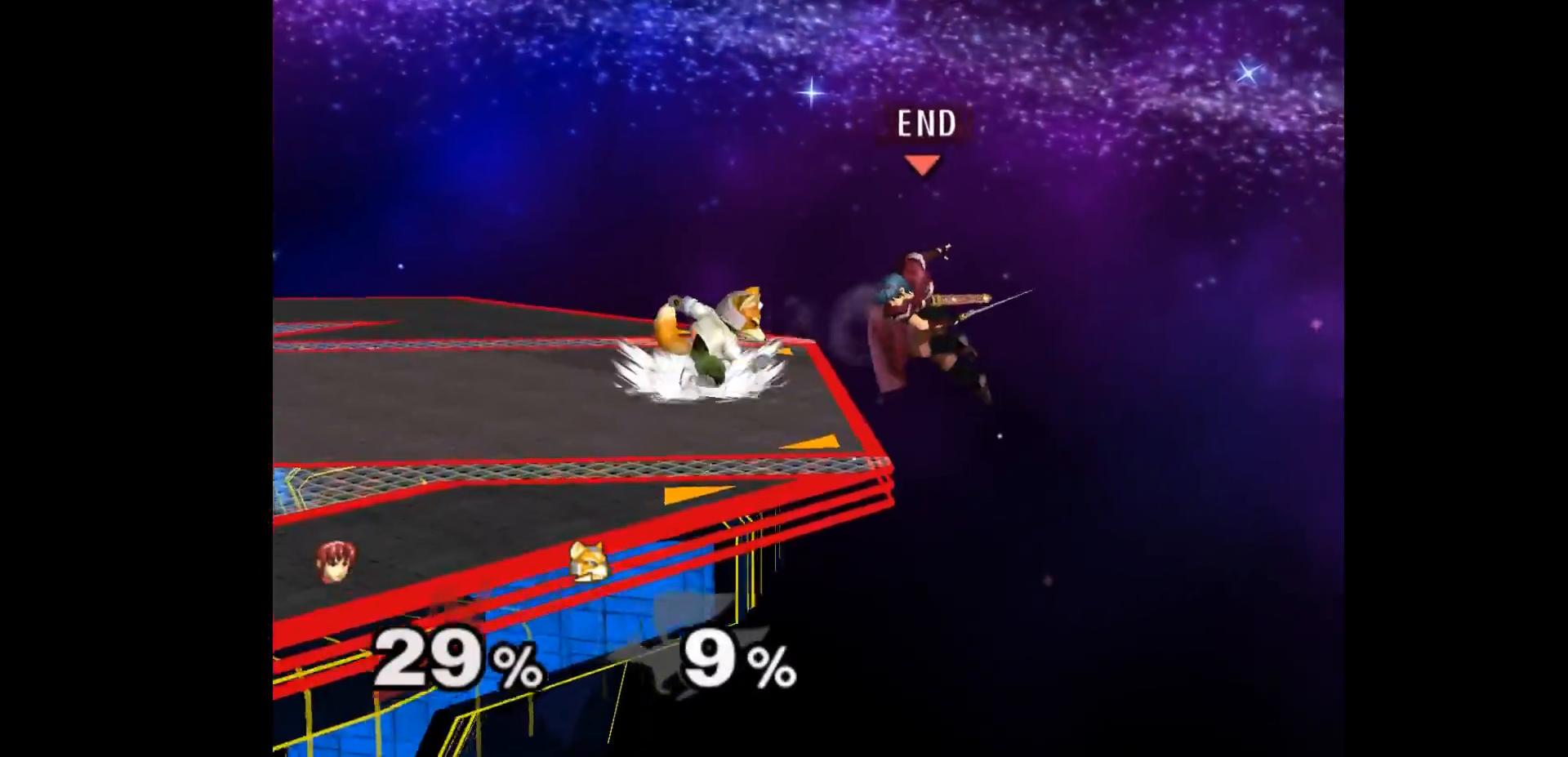
{"buttons": [], "left_stick": "center", "events": [[33, "left_stick", "left"], [317, "left_stick", "center"]]}
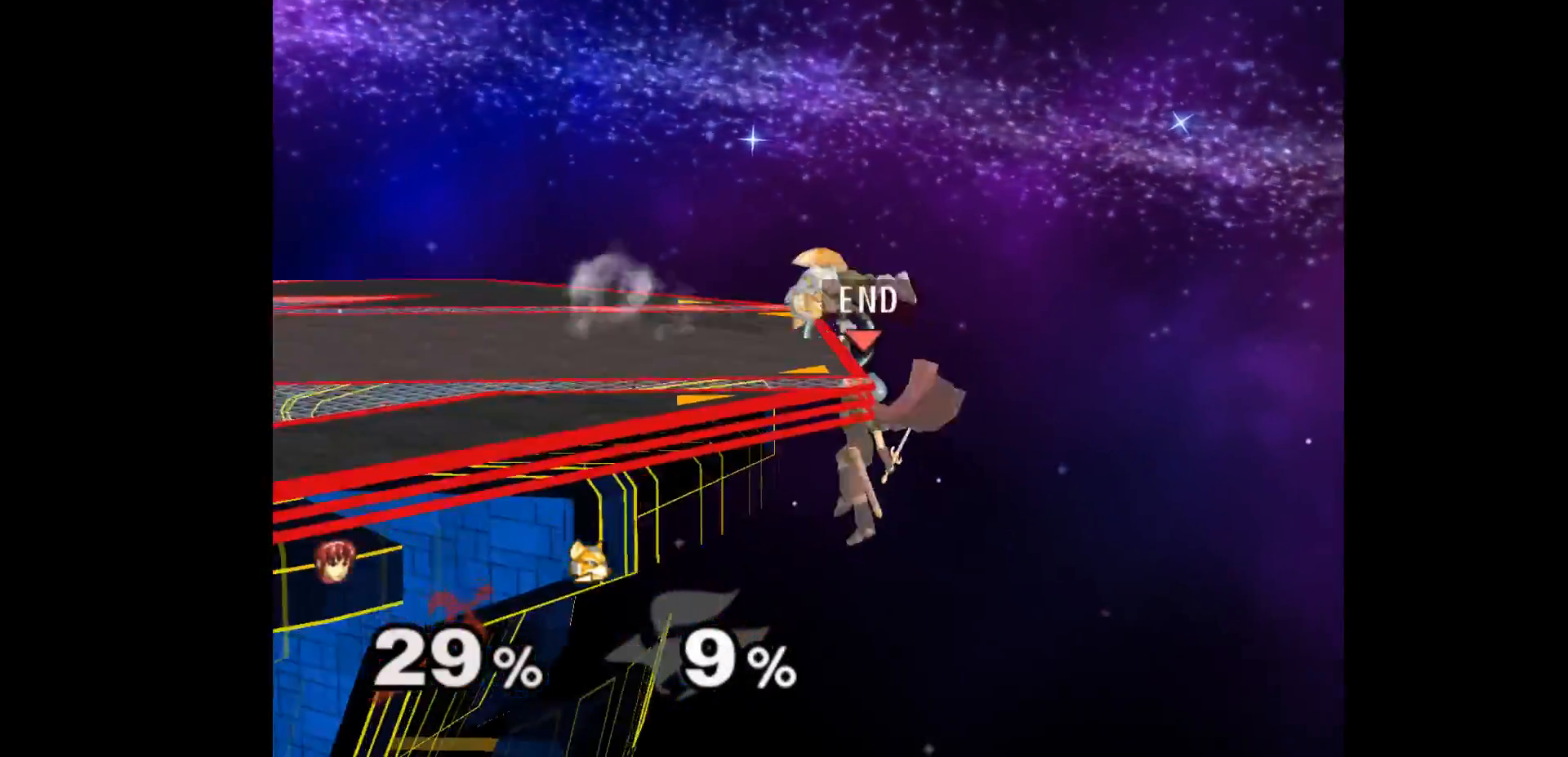
{"buttons": [], "left_stick": "left", "events": [[33, "left_stick", "down-right"], [100, "left_stick", "up-right"], [183, "left_stick", "left"], [200, "A", "down"], [300, "left_stick", "up-right"], [317, "A", "up"], [400, "left_stick", "left"]]}
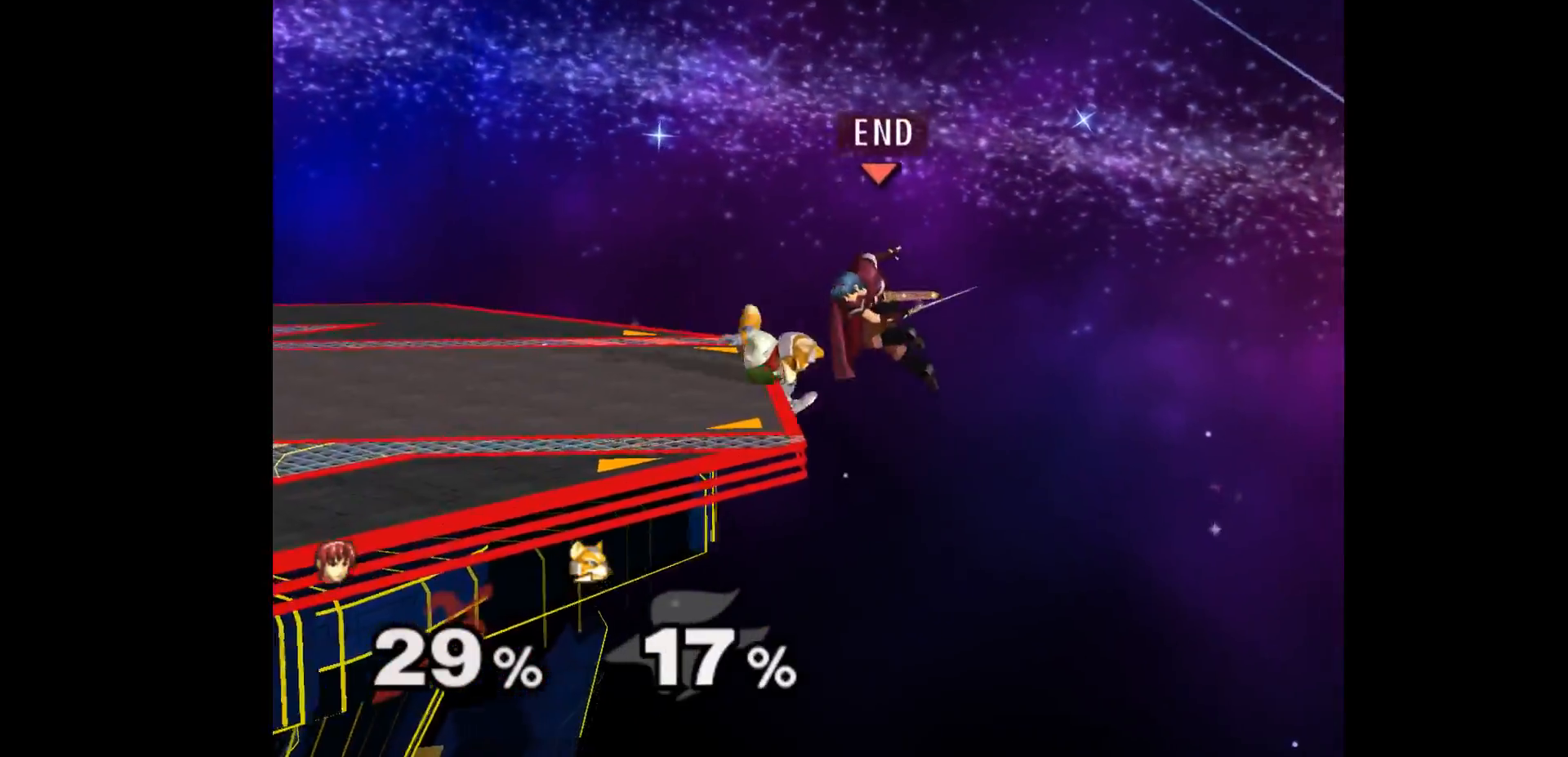
{"buttons": [], "left_stick": "center", "events": [[117, "left_stick", "center"], [200, "left_stick", "left"], [400, "left_stick", "center"]]}
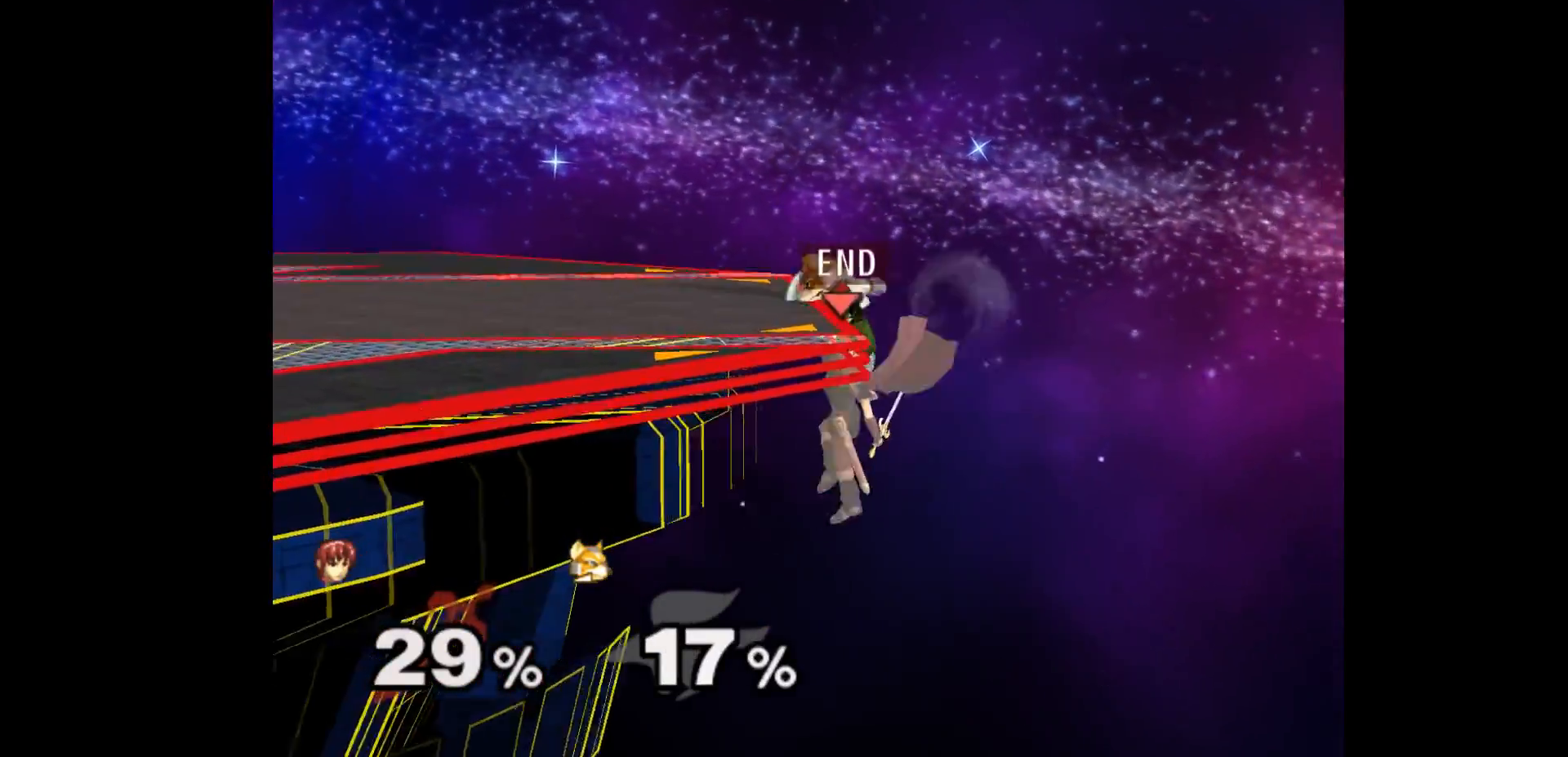
{"buttons": [], "left_stick": "center", "events": []}
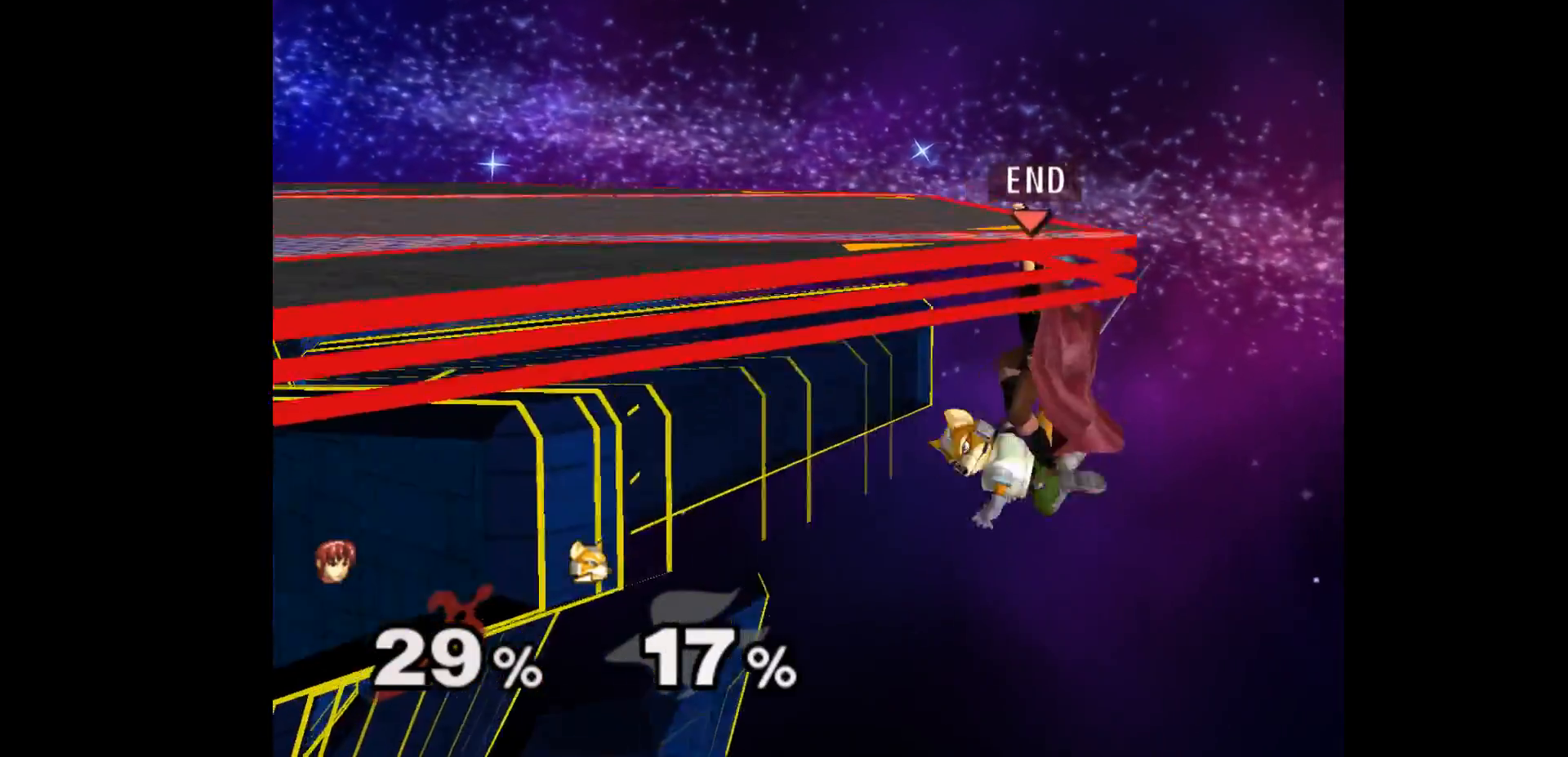
{"buttons": [], "left_stick": "center", "events": []}
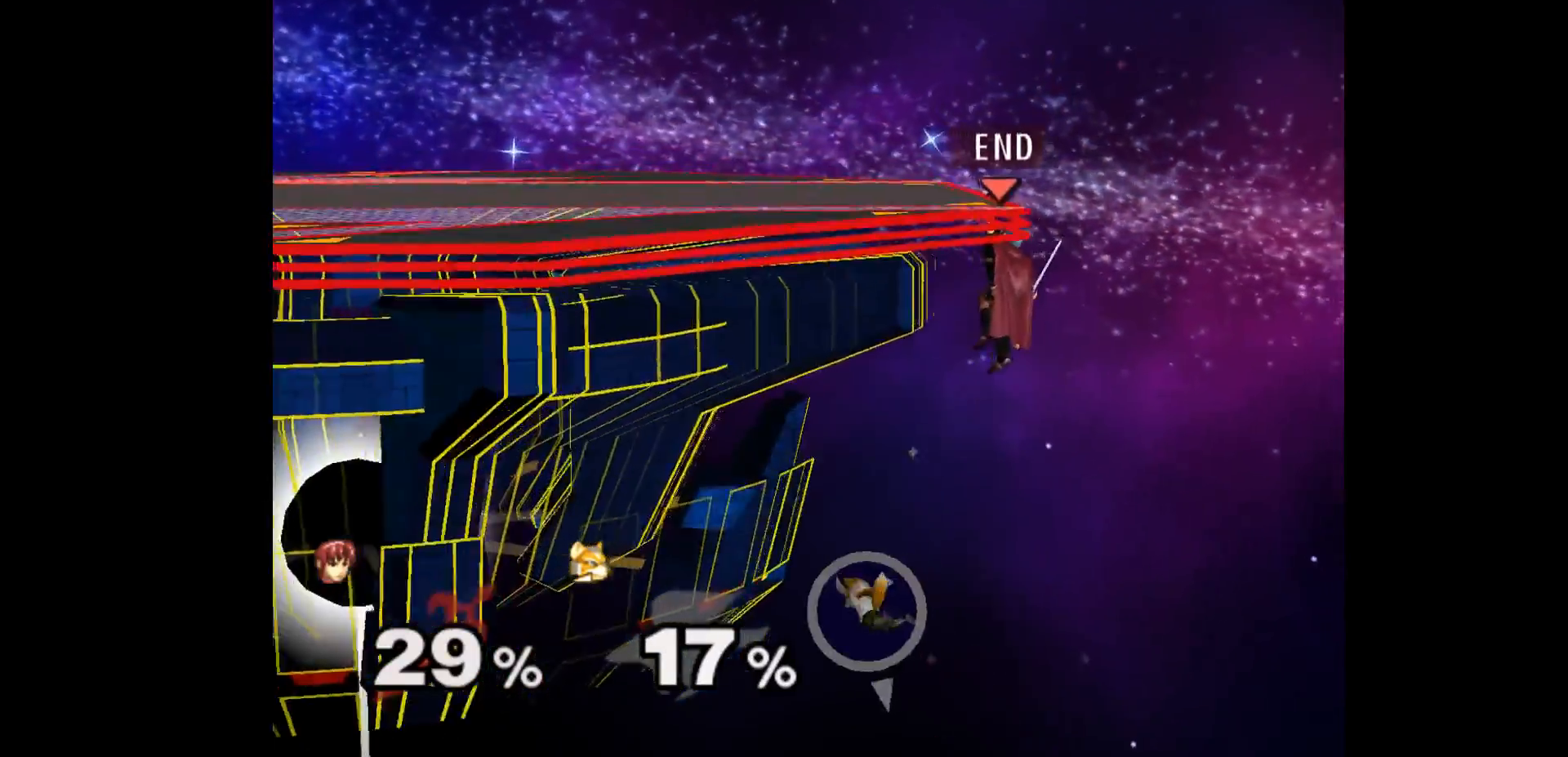
{"buttons": [], "left_stick": "center", "events": []}
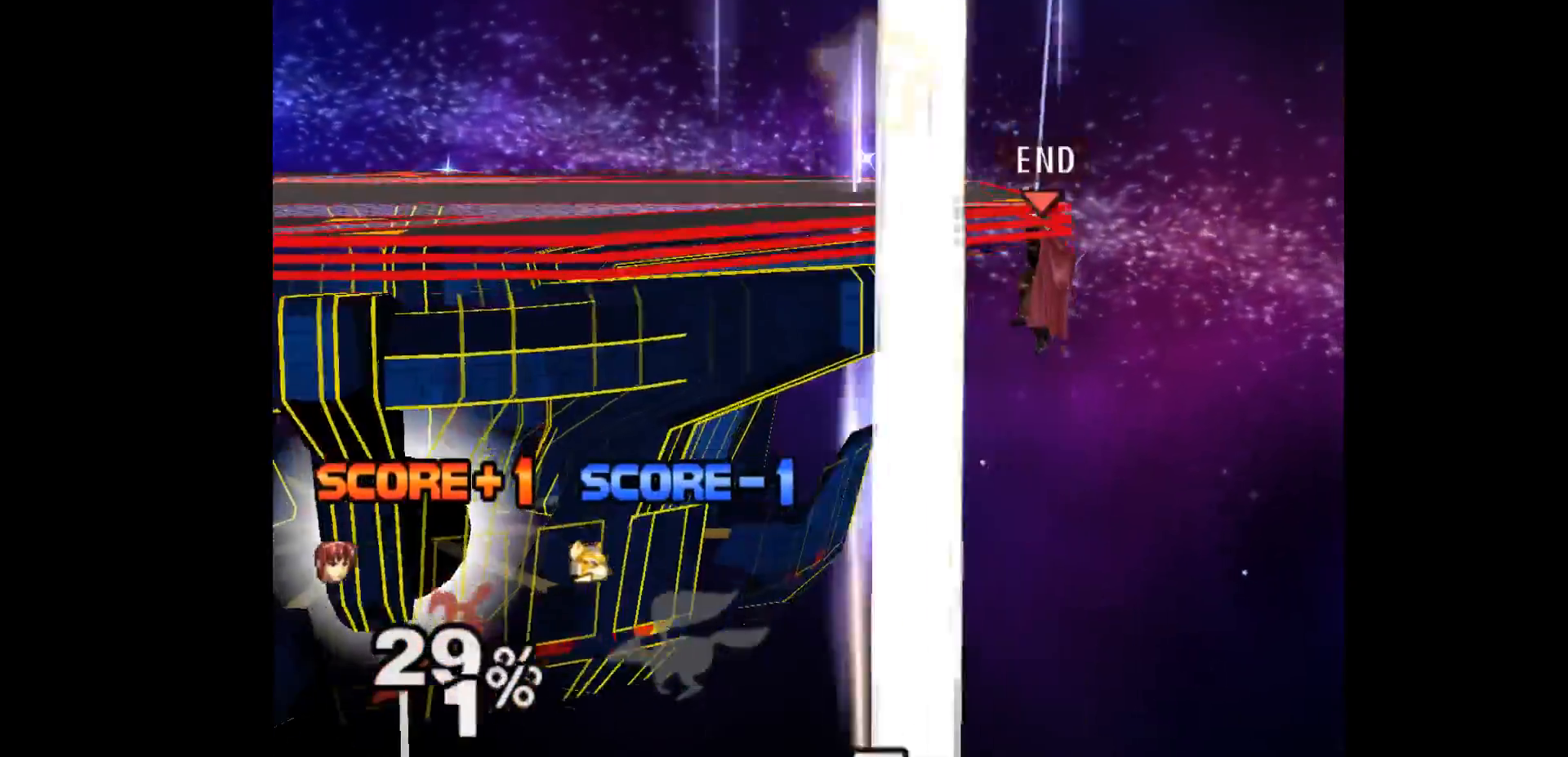
{"buttons": [], "left_stick": "center", "events": []}
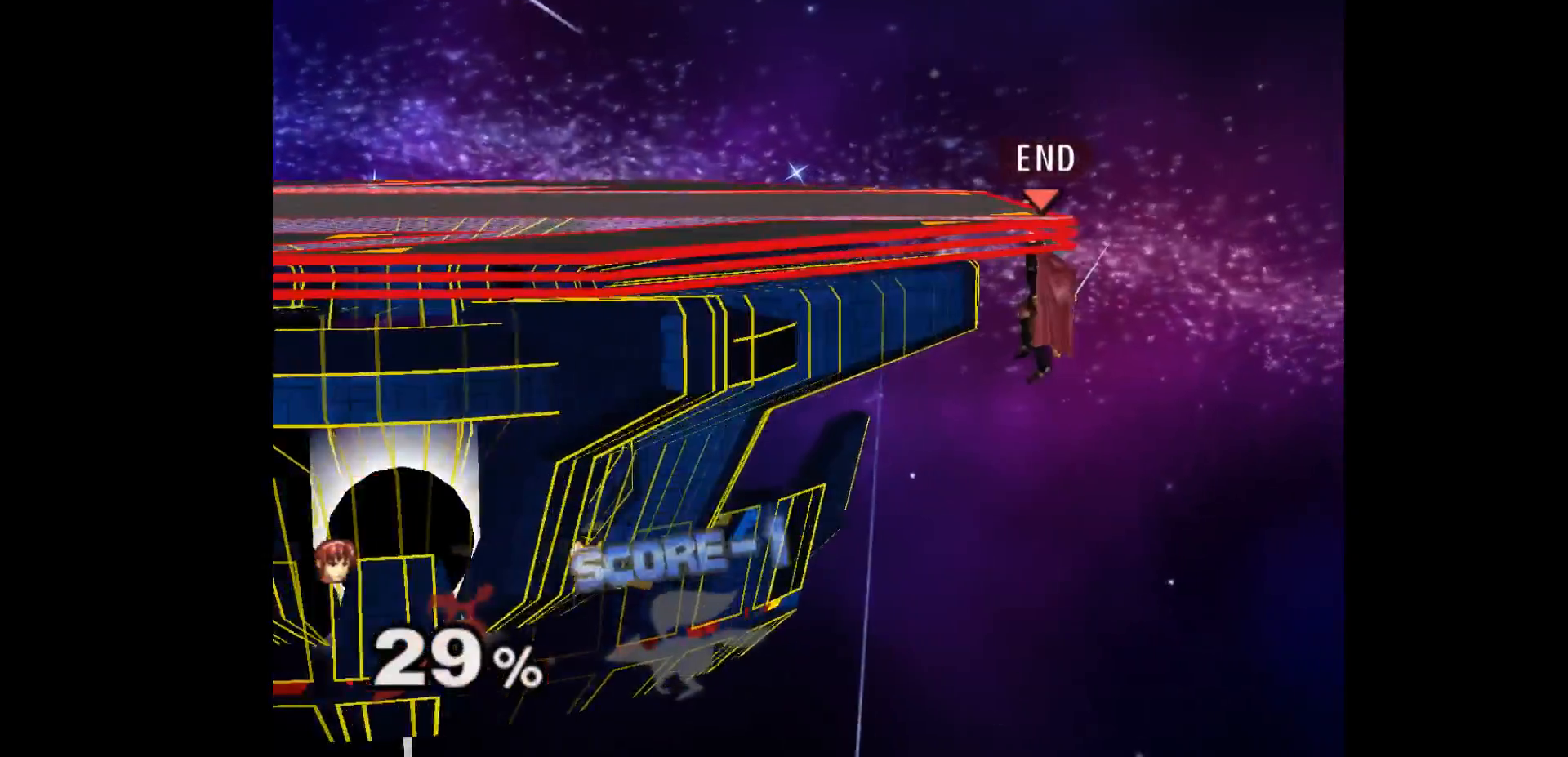
{"buttons": [], "left_stick": "center", "events": [[50, "left_stick", "down"], [167, "left_stick", "up"], [500, "left_stick", "center"]]}
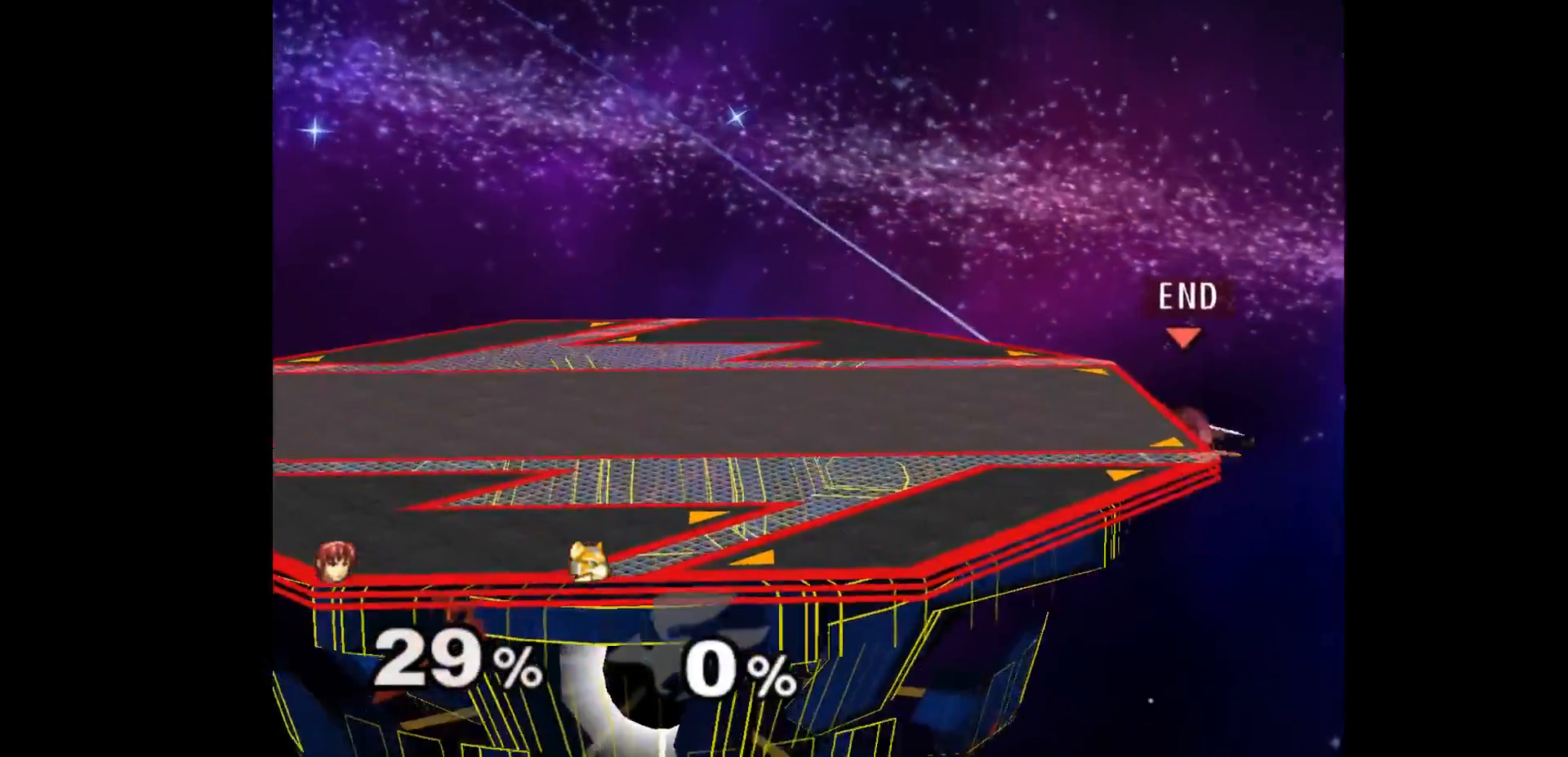
{"buttons": [], "left_stick": "up-left", "events": [[267, "left_stick", "down-right"], [300, "B", "down"], [317, "B", "up"], [350, "left_stick", "up-left"]]}
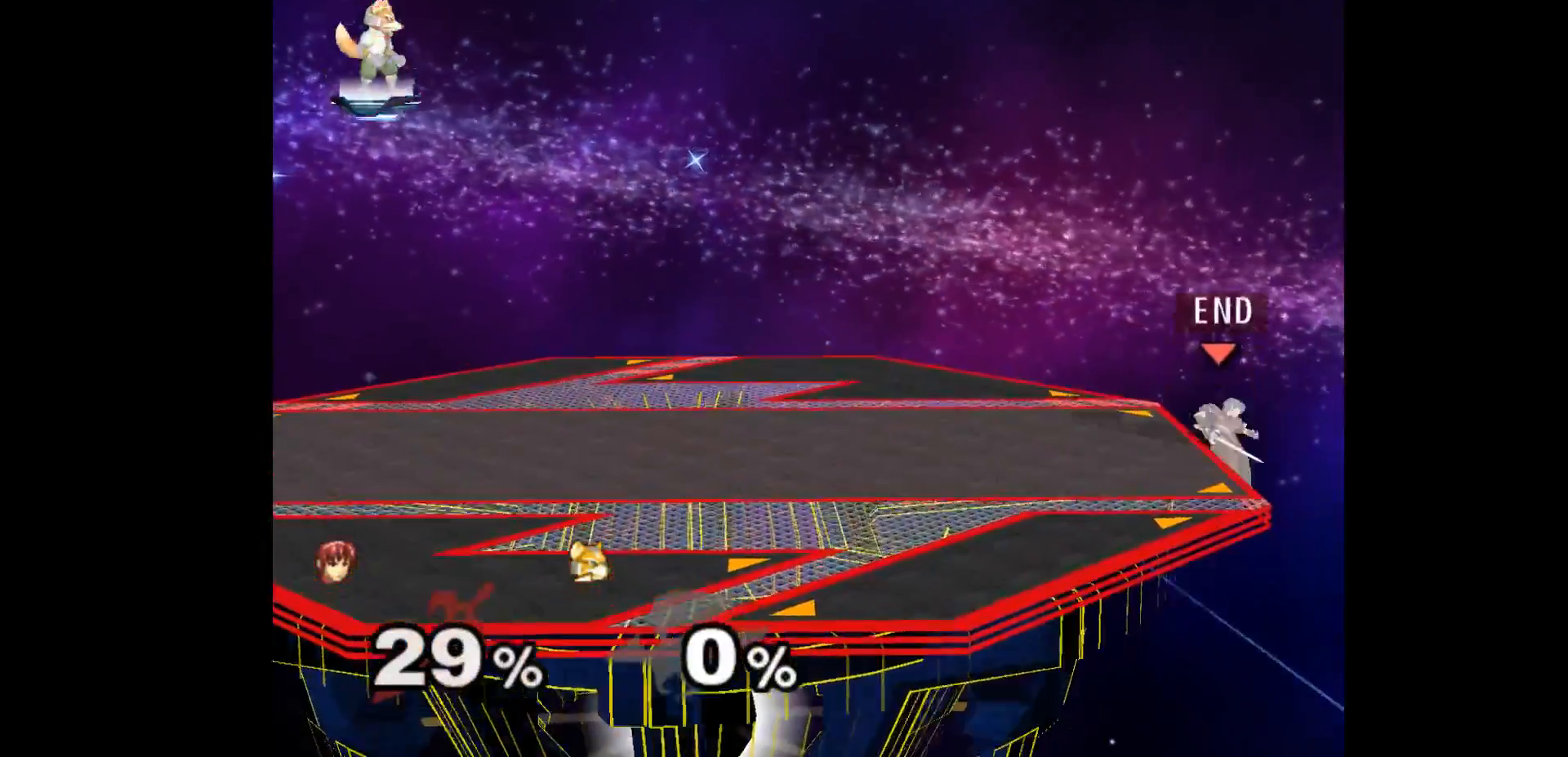
{"buttons": [], "left_stick": "center", "events": [[183, "left_stick", "up"], [250, "A", "down"], [317, "Z", "down"], [333, "left_stick", "down"], [417, "Z", "up"], [433, "A", "up"], [450, "left_stick", "center"]]}